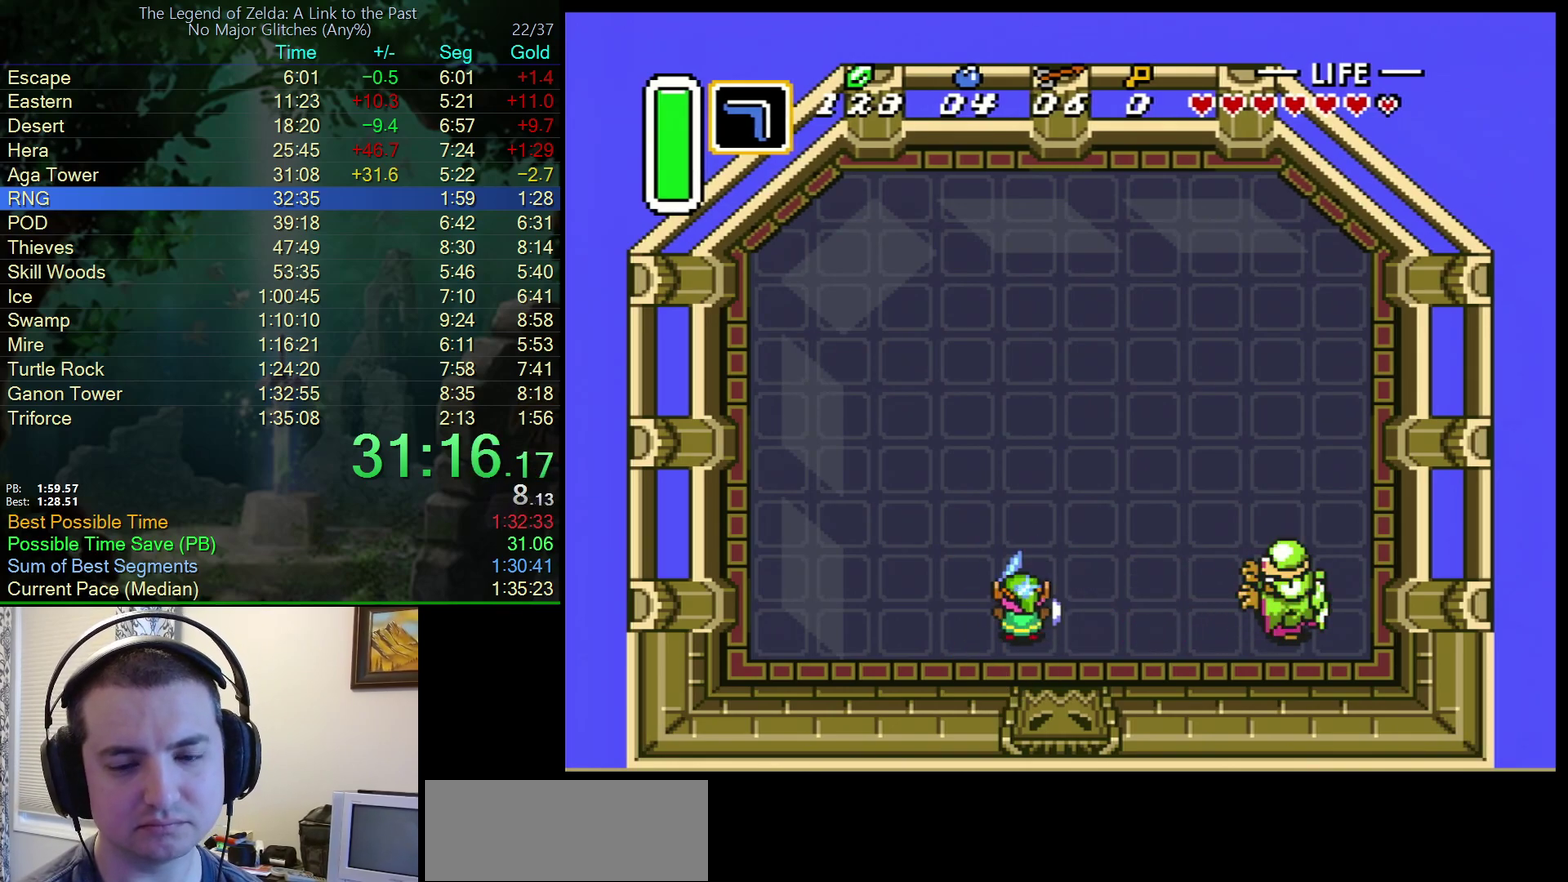
Gameplay with a controller (Nintendo layout); each line is a JSON object with the inputs held at the frame after it. "events" lists button and stick changes between this image and that frame as [ms after this image, input, new state], when the widget could be followed in between. Not read: L3 R3.
{"buttons": ["B"], "events": []}
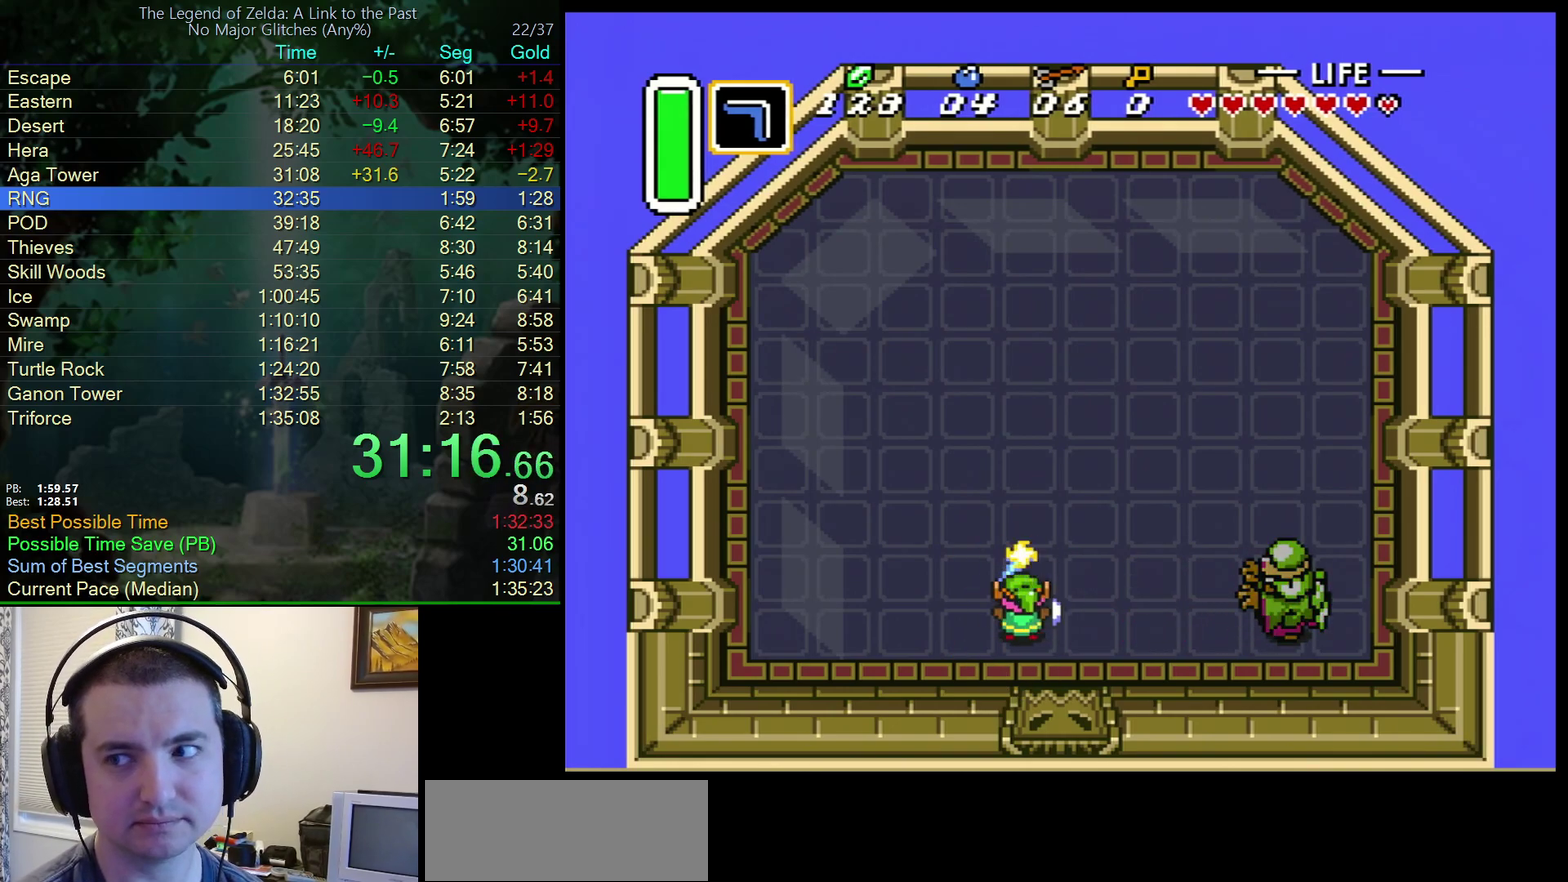
{"buttons": ["B", "DPAD_UP"], "events": [[500, "DPAD_UP", "down"]]}
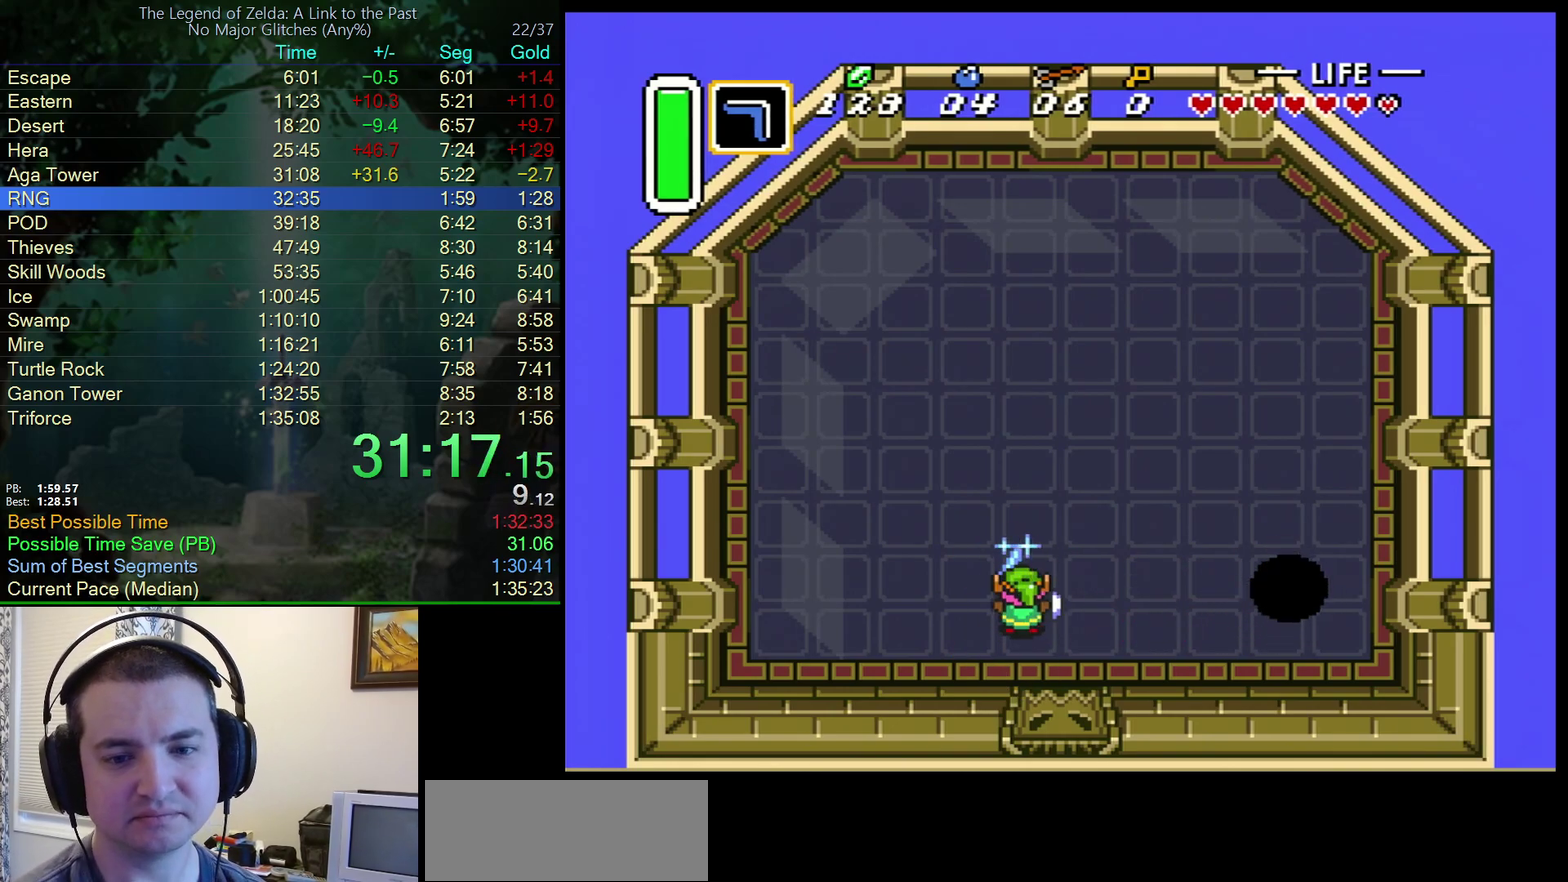
{"buttons": ["B", "DPAD_UP"], "events": [[233, "DPAD_UP", "up"], [483, "DPAD_UP", "down"]]}
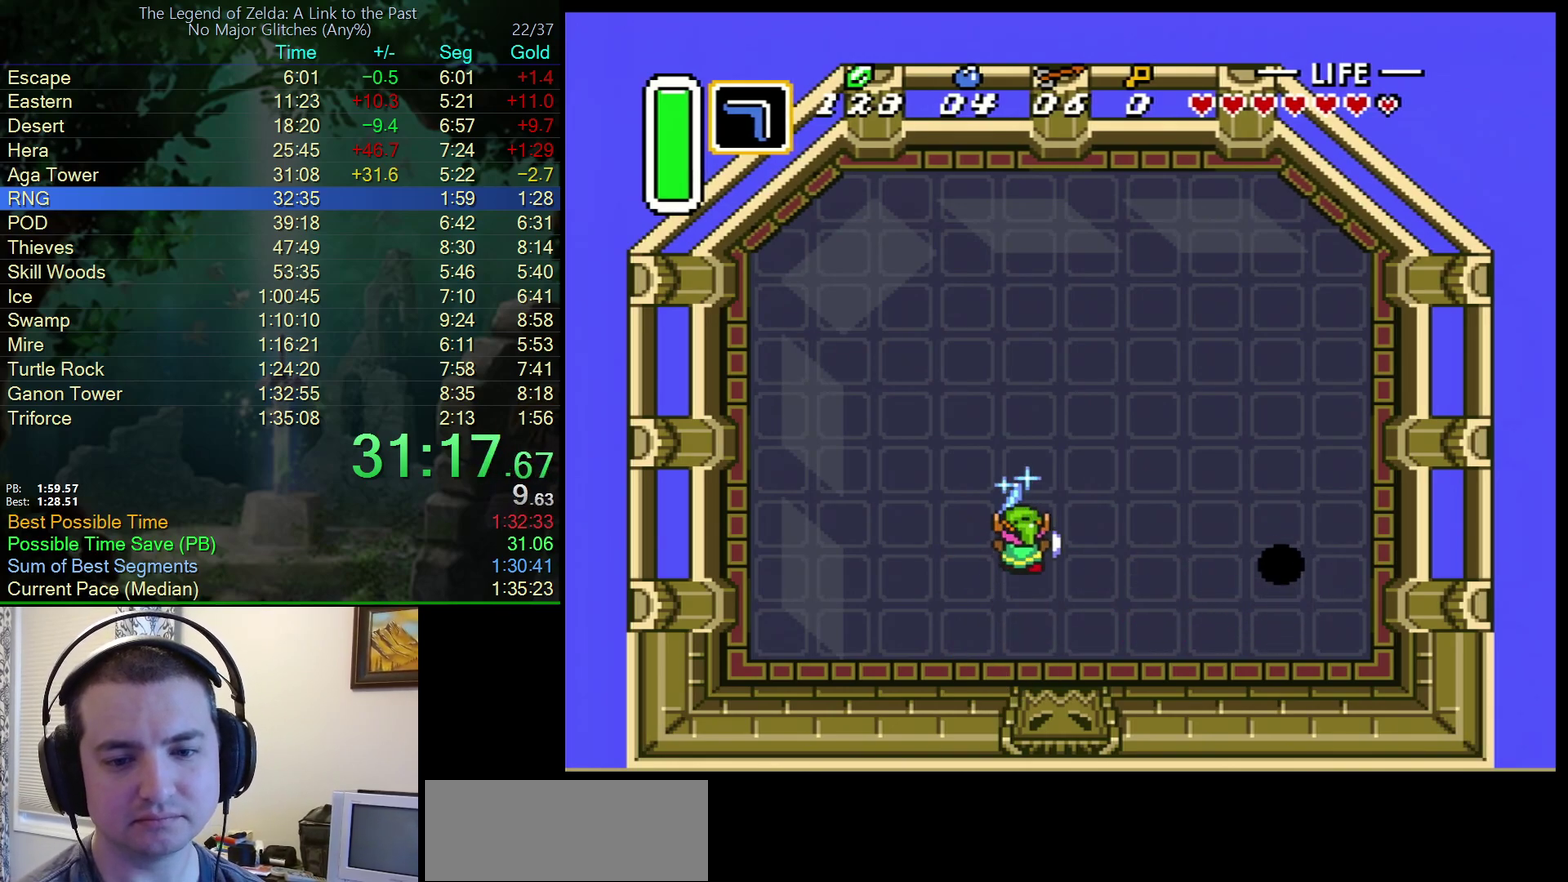
{"buttons": ["B", "DPAD_RIGHT"], "events": [[233, "DPAD_RIGHT", "down"], [317, "DPAD_UP", "up"]]}
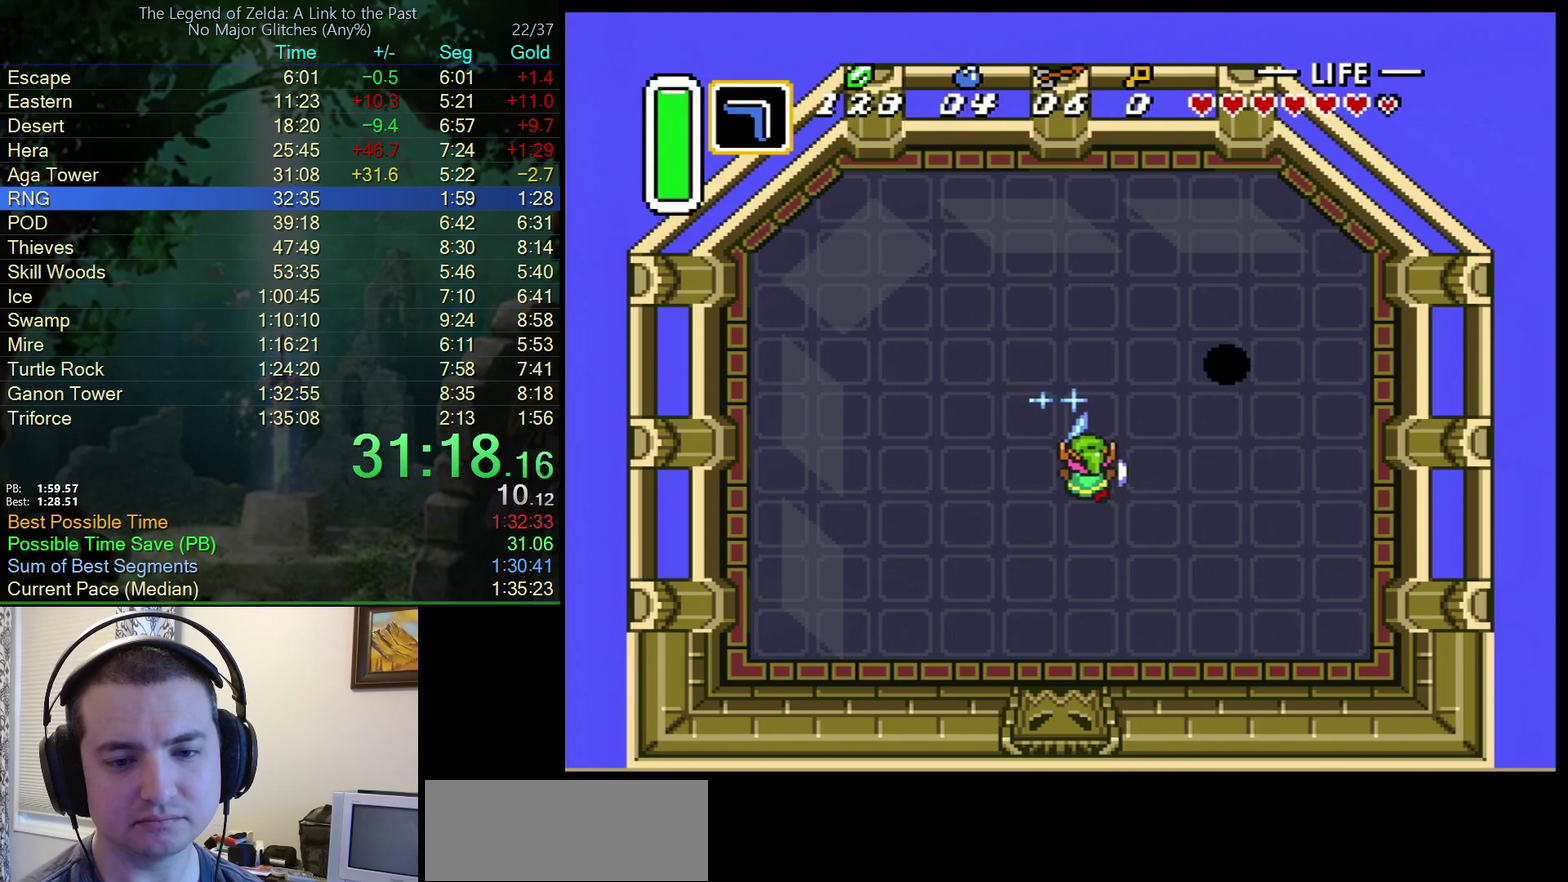
{"buttons": ["B", "DPAD_UP", "DPAD_RIGHT"], "events": [[300, "DPAD_UP", "down"]]}
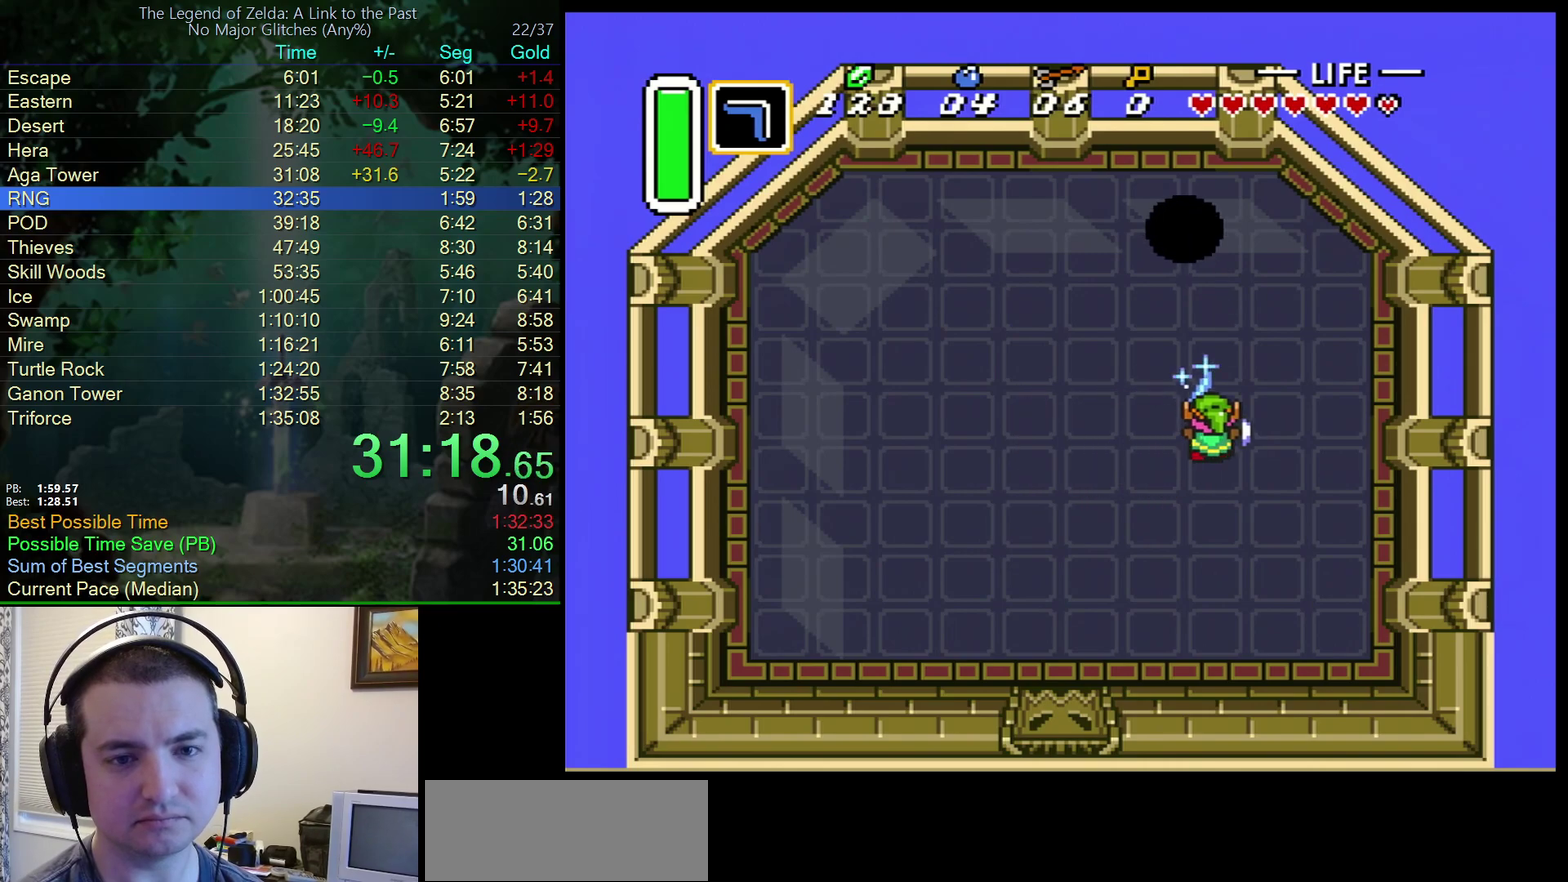
{"buttons": ["B", "DPAD_UP", "DPAD_RIGHT"], "events": []}
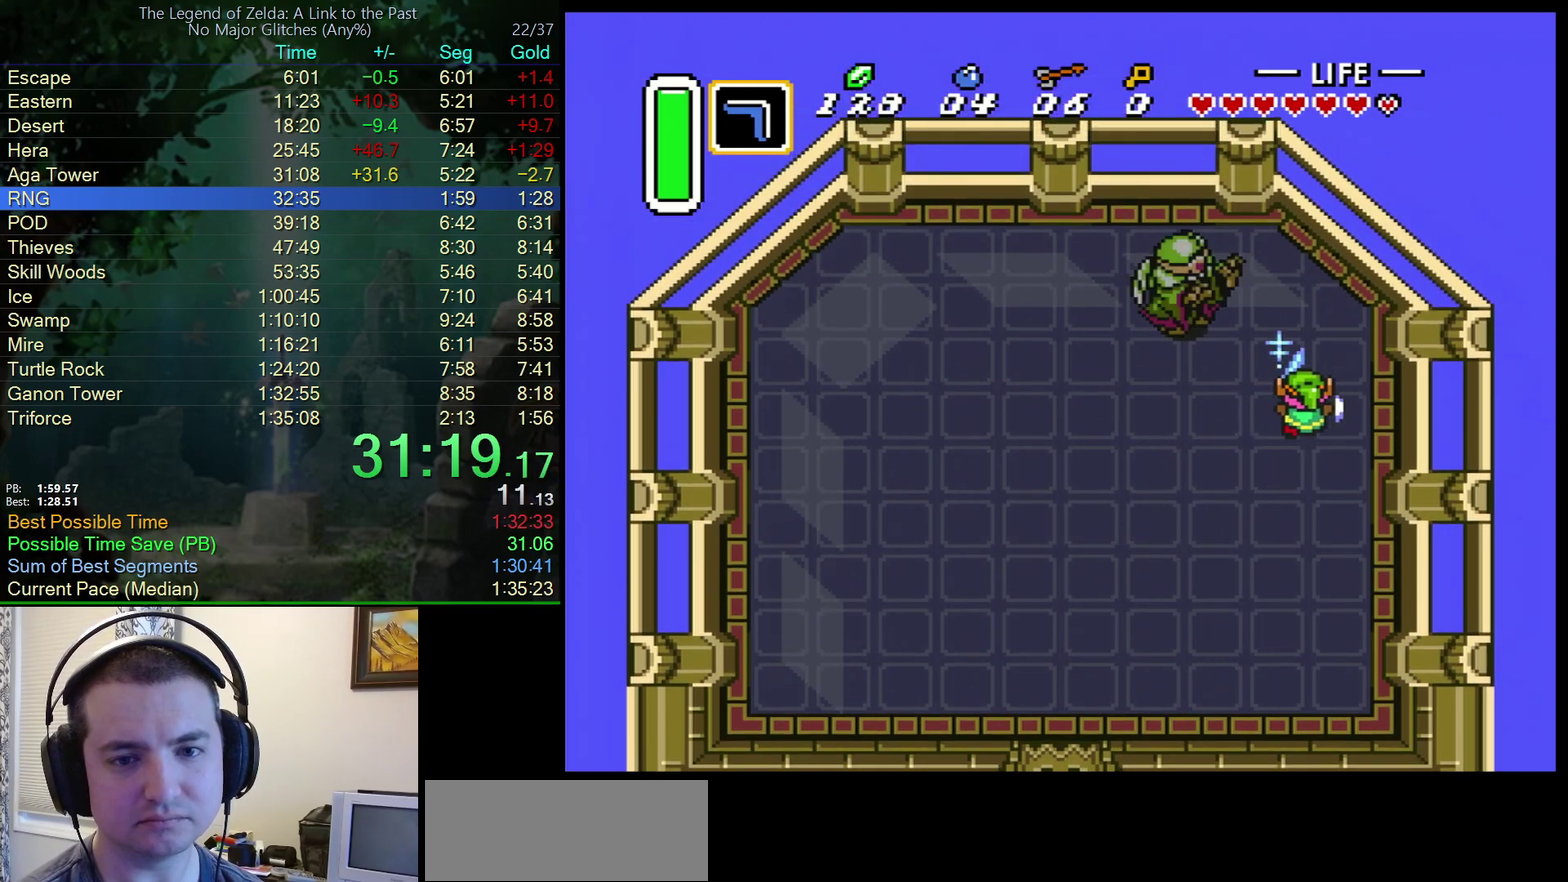
{"buttons": ["B"], "events": [[100, "DPAD_RIGHT", "up"], [483, "DPAD_UP", "up"]]}
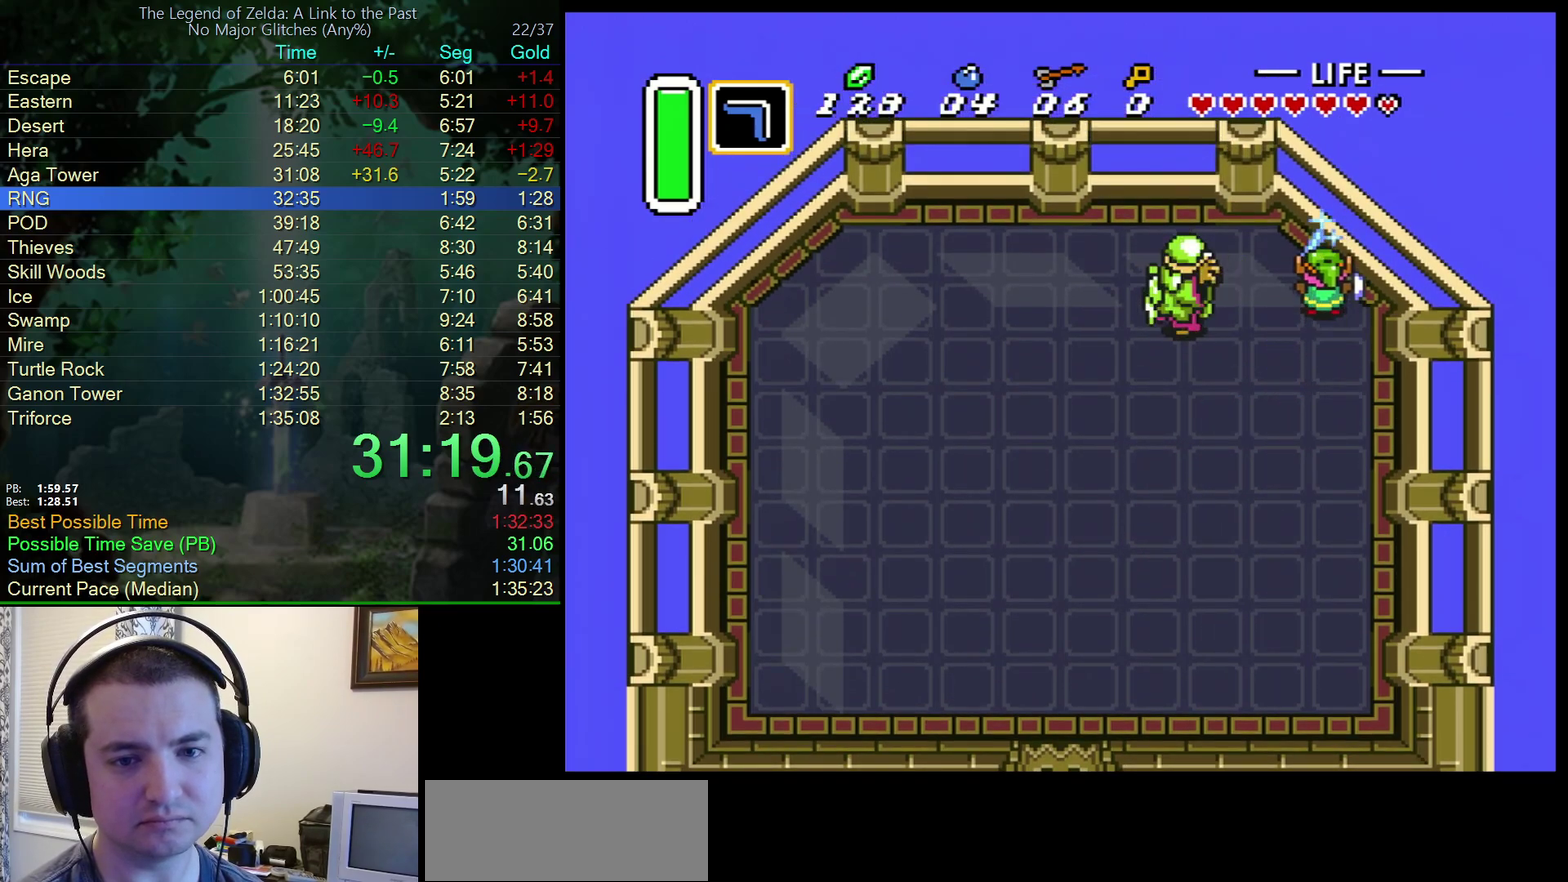
{"buttons": ["B"], "events": []}
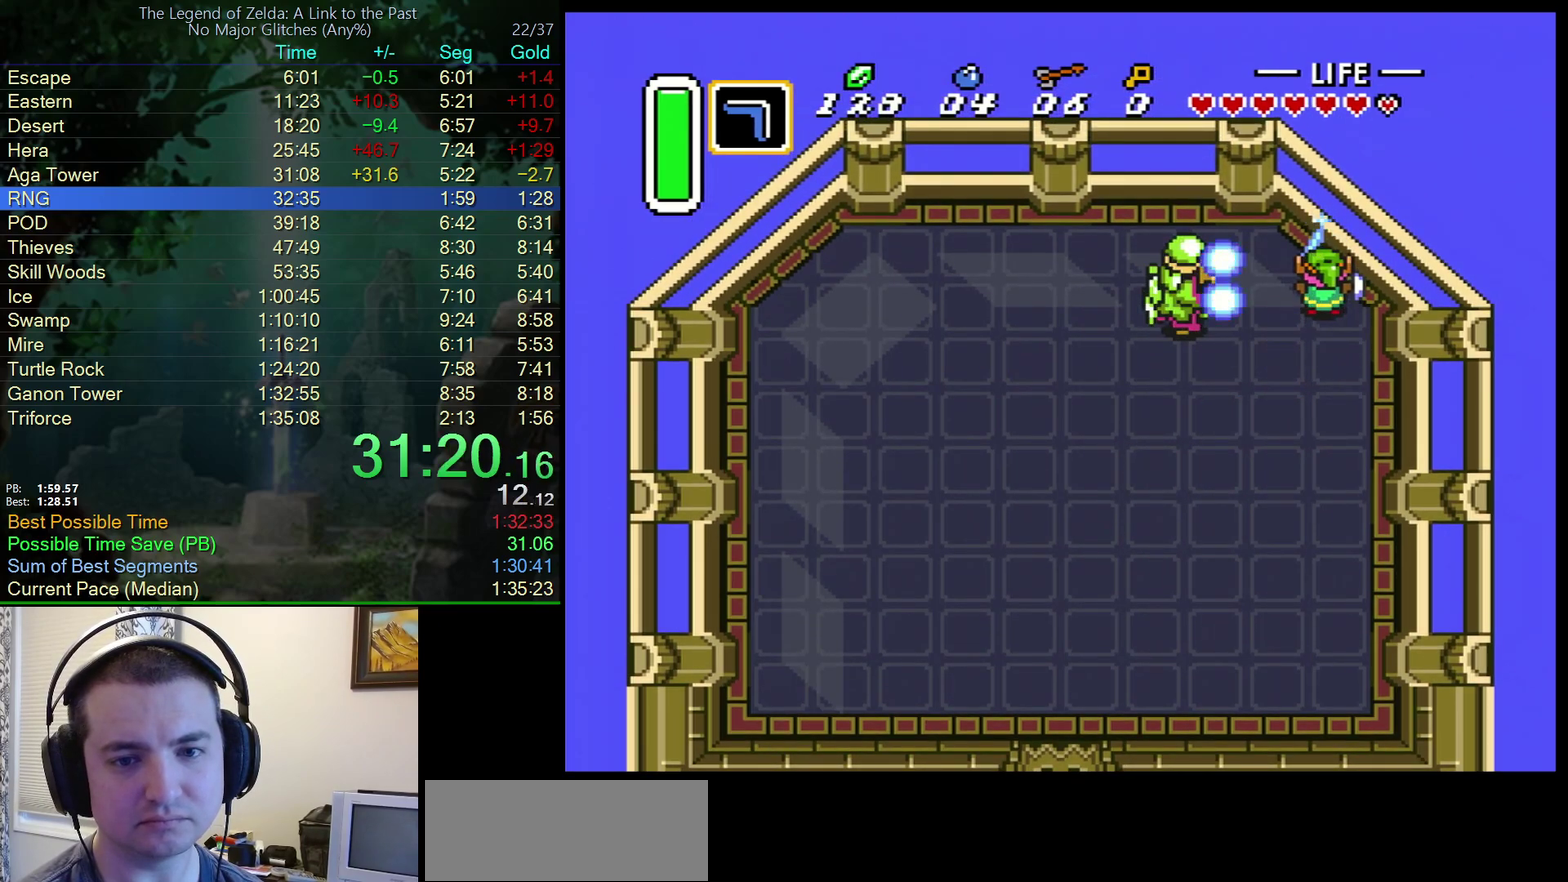
{"buttons": ["B"], "events": []}
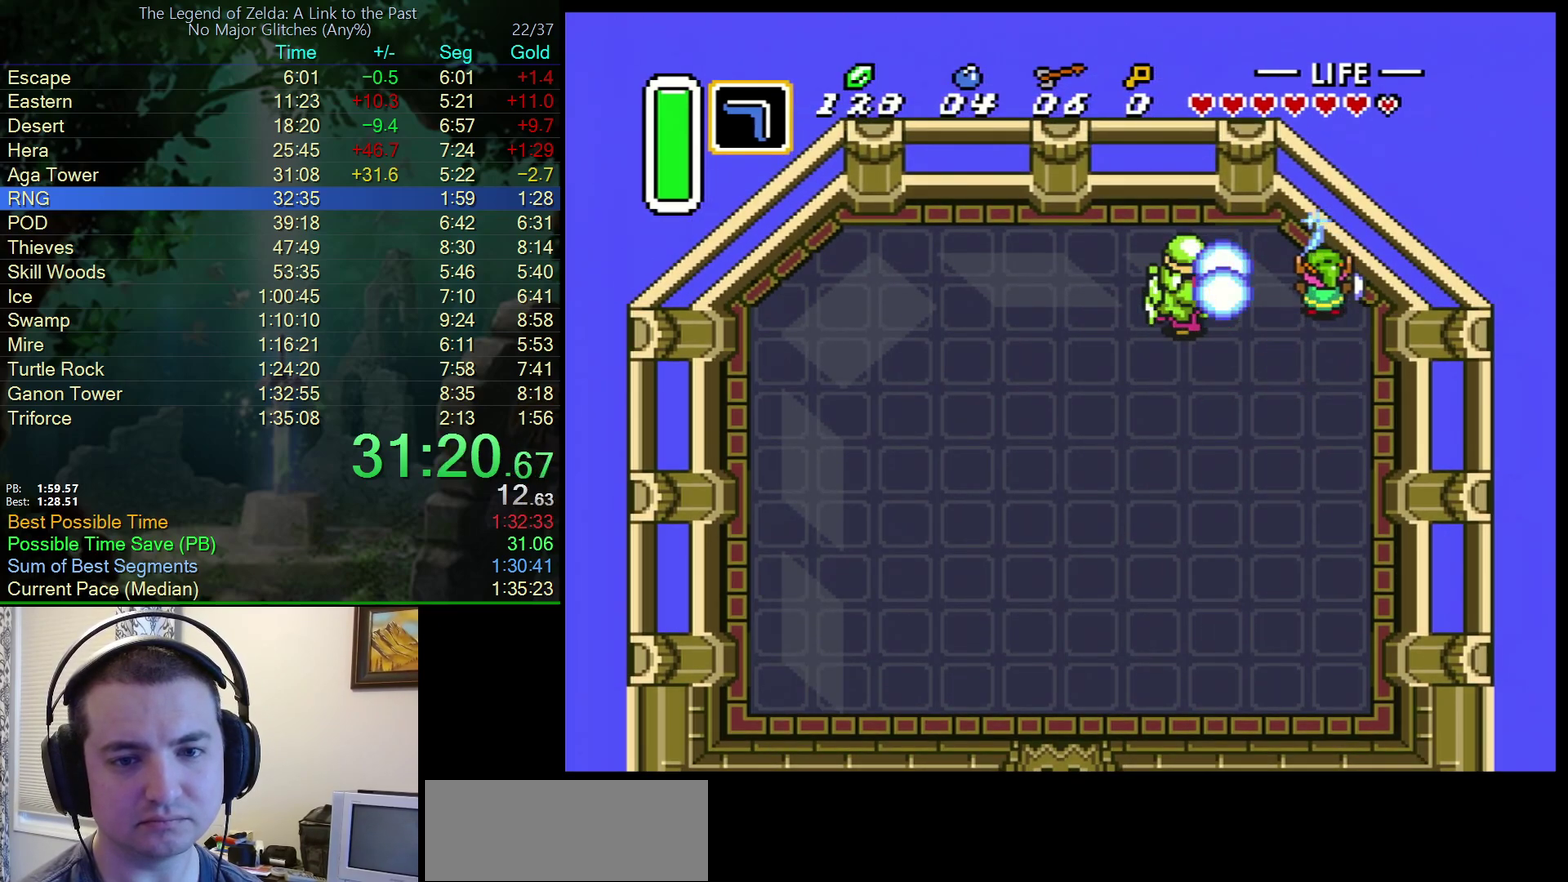
{"buttons": ["B"], "events": []}
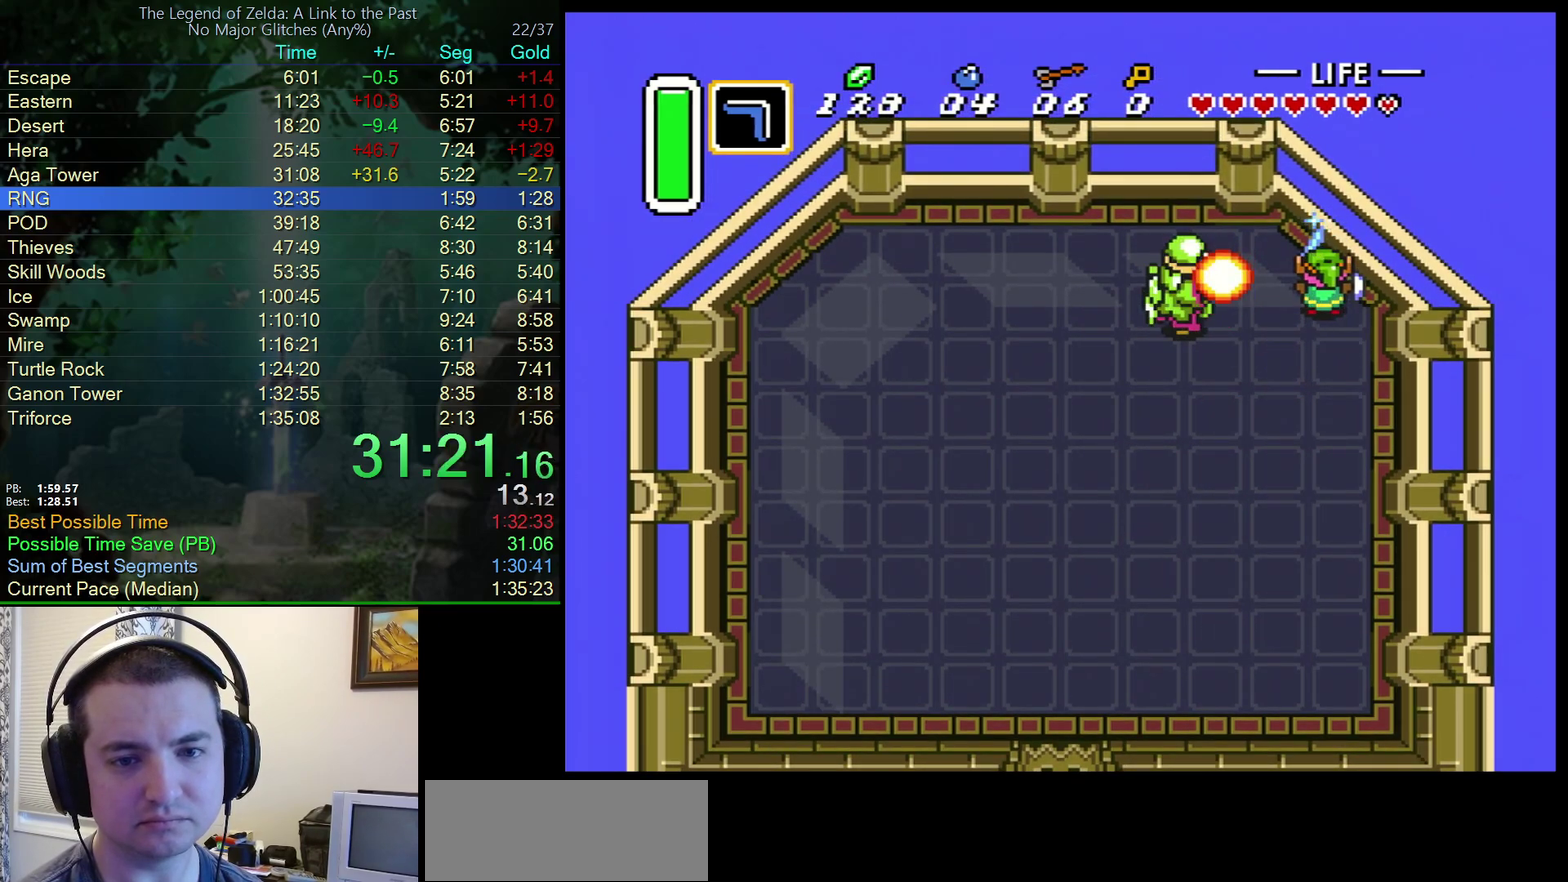
{"buttons": [], "events": [[133, "B", "up"]]}
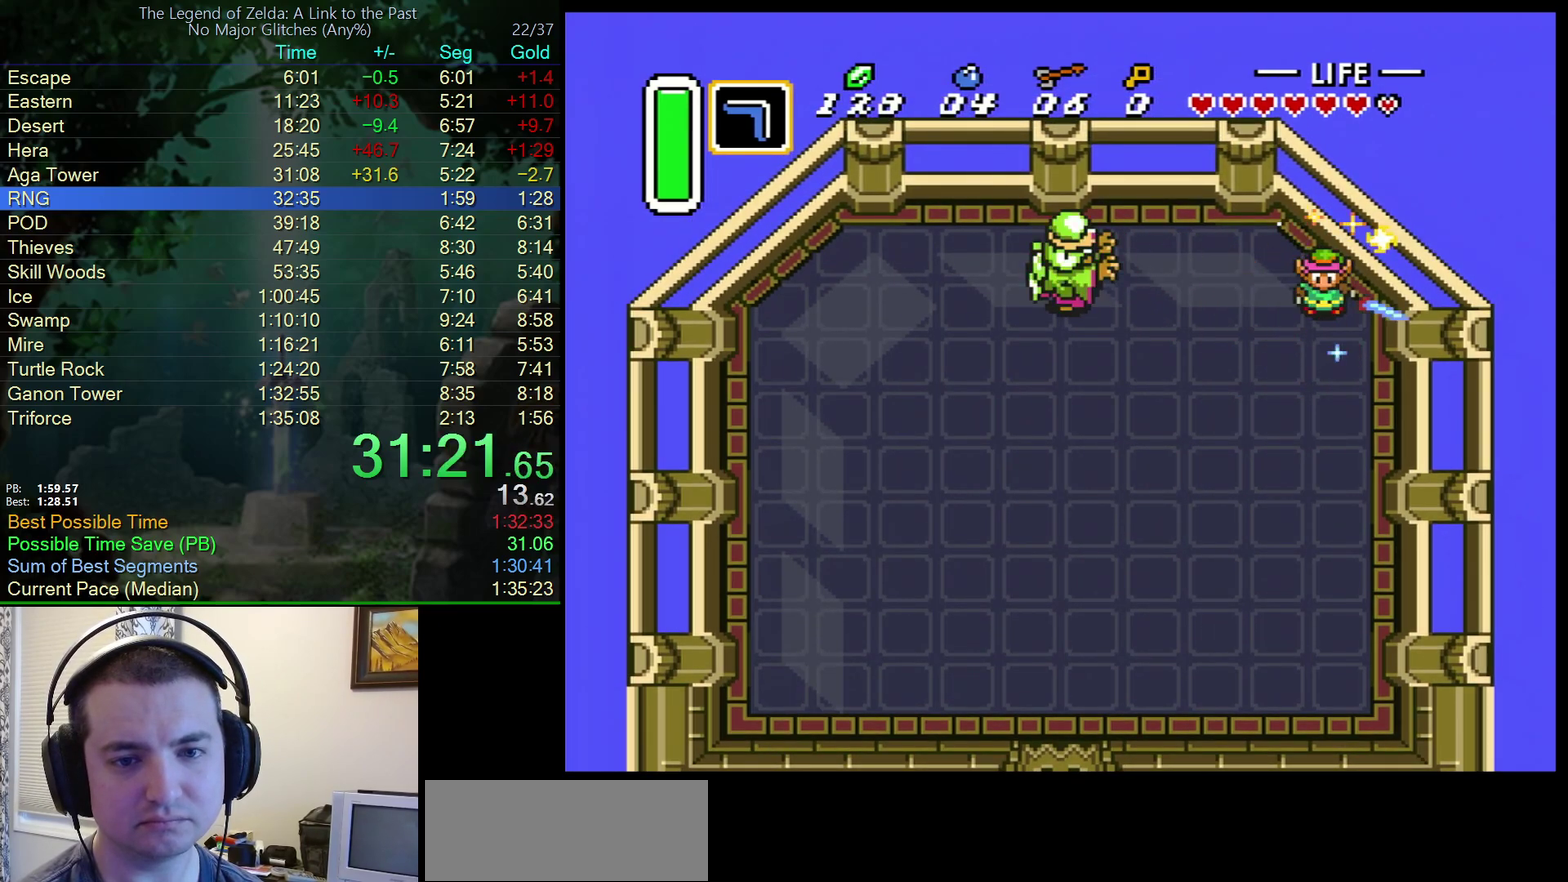
{"buttons": ["B"], "events": [[300, "DPAD_LEFT", "down"], [400, "B", "down"], [450, "DPAD_LEFT", "up"]]}
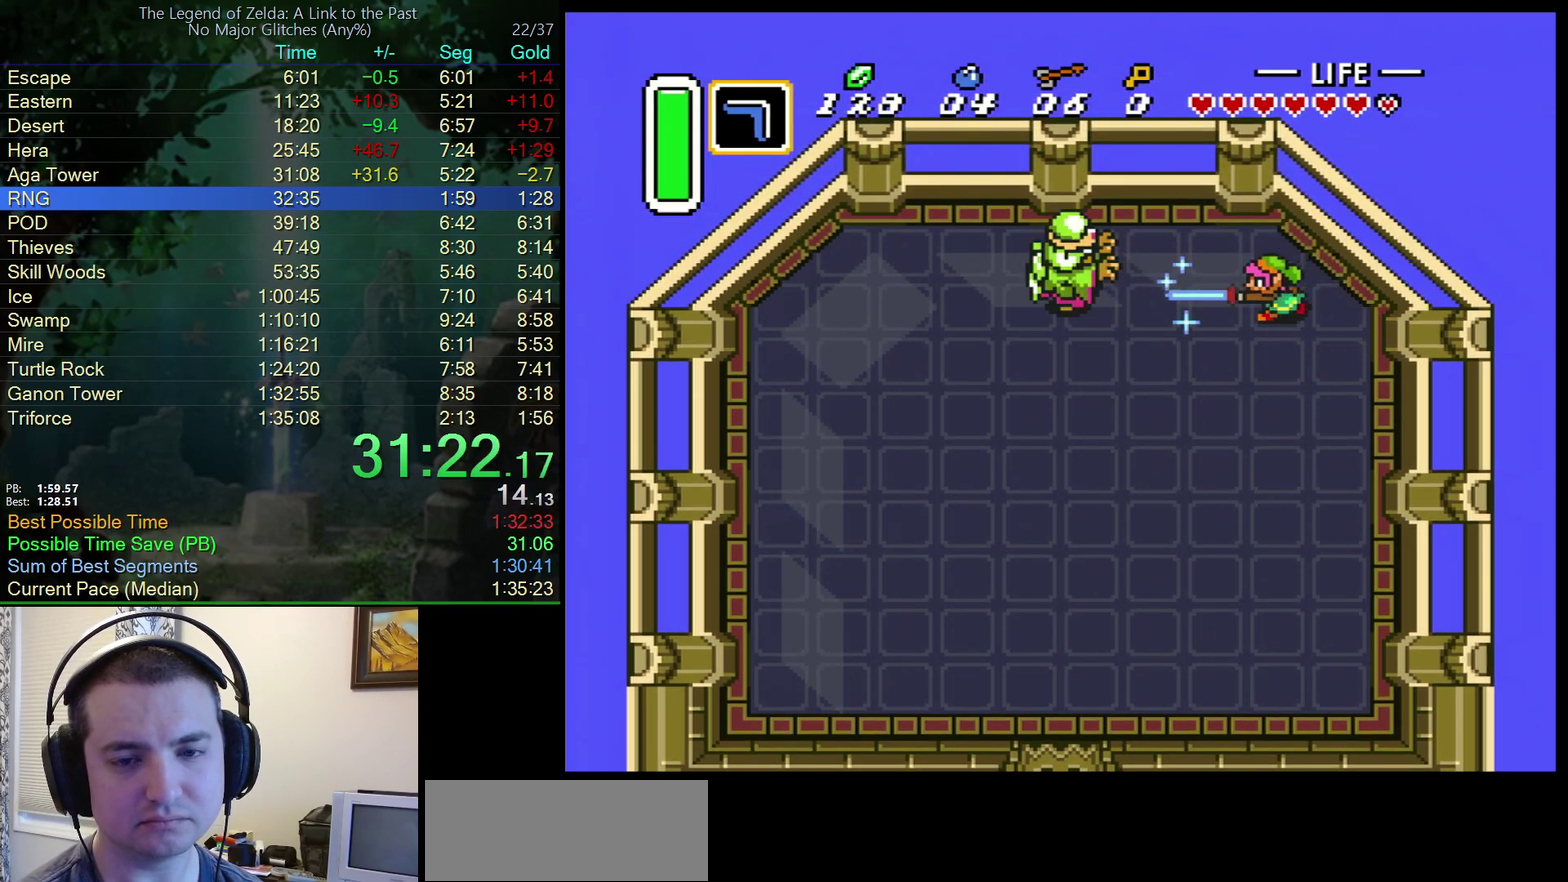
{"buttons": [], "events": [[333, "B", "up"]]}
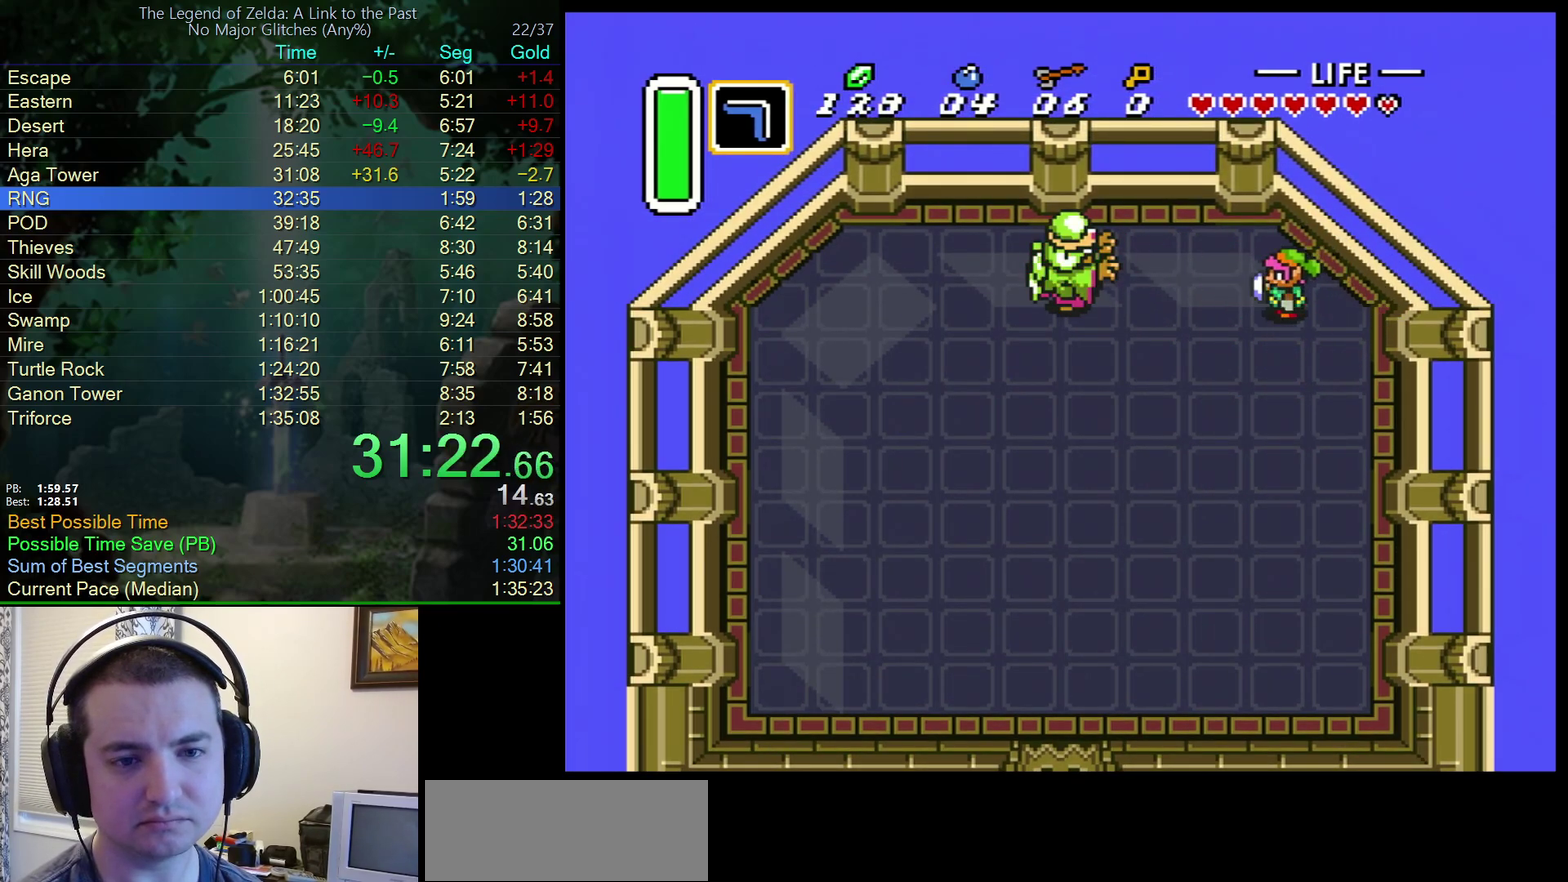
{"buttons": ["B", "DPAD_LEFT"], "events": [[17, "DPAD_DOWN", "down"], [83, "B", "down"], [150, "DPAD_DOWN", "up"], [367, "DPAD_LEFT", "down"]]}
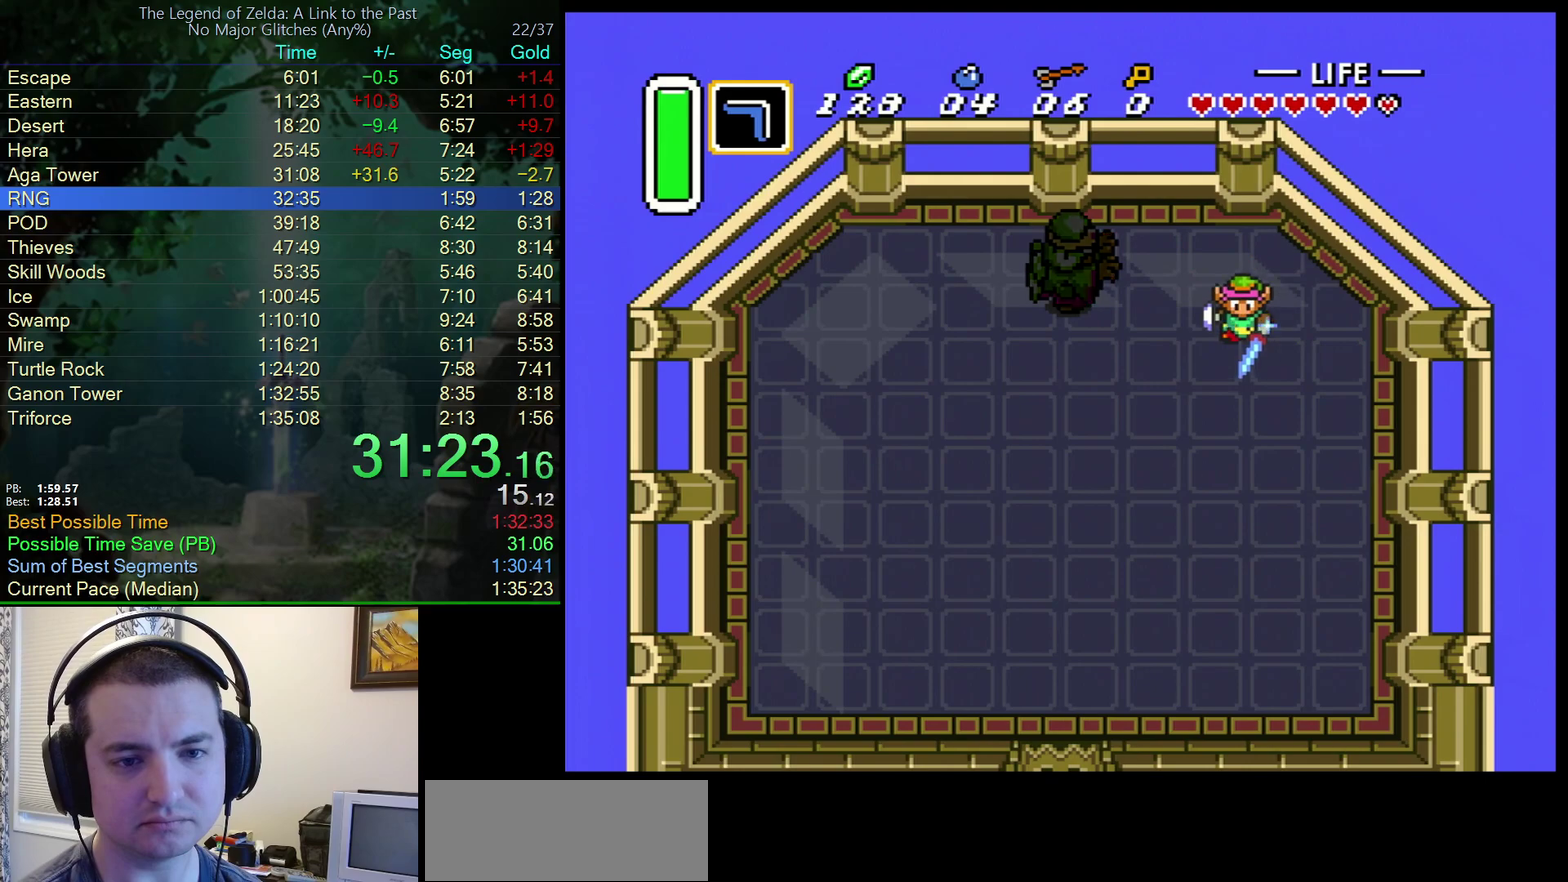
{"buttons": ["B", "DPAD_DOWN", "DPAD_LEFT"], "events": [[17, "DPAD_DOWN", "down"], [17, "DPAD_LEFT", "up"], [300, "DPAD_LEFT", "down"], [350, "DPAD_DOWN", "up"], [450, "DPAD_DOWN", "down"]]}
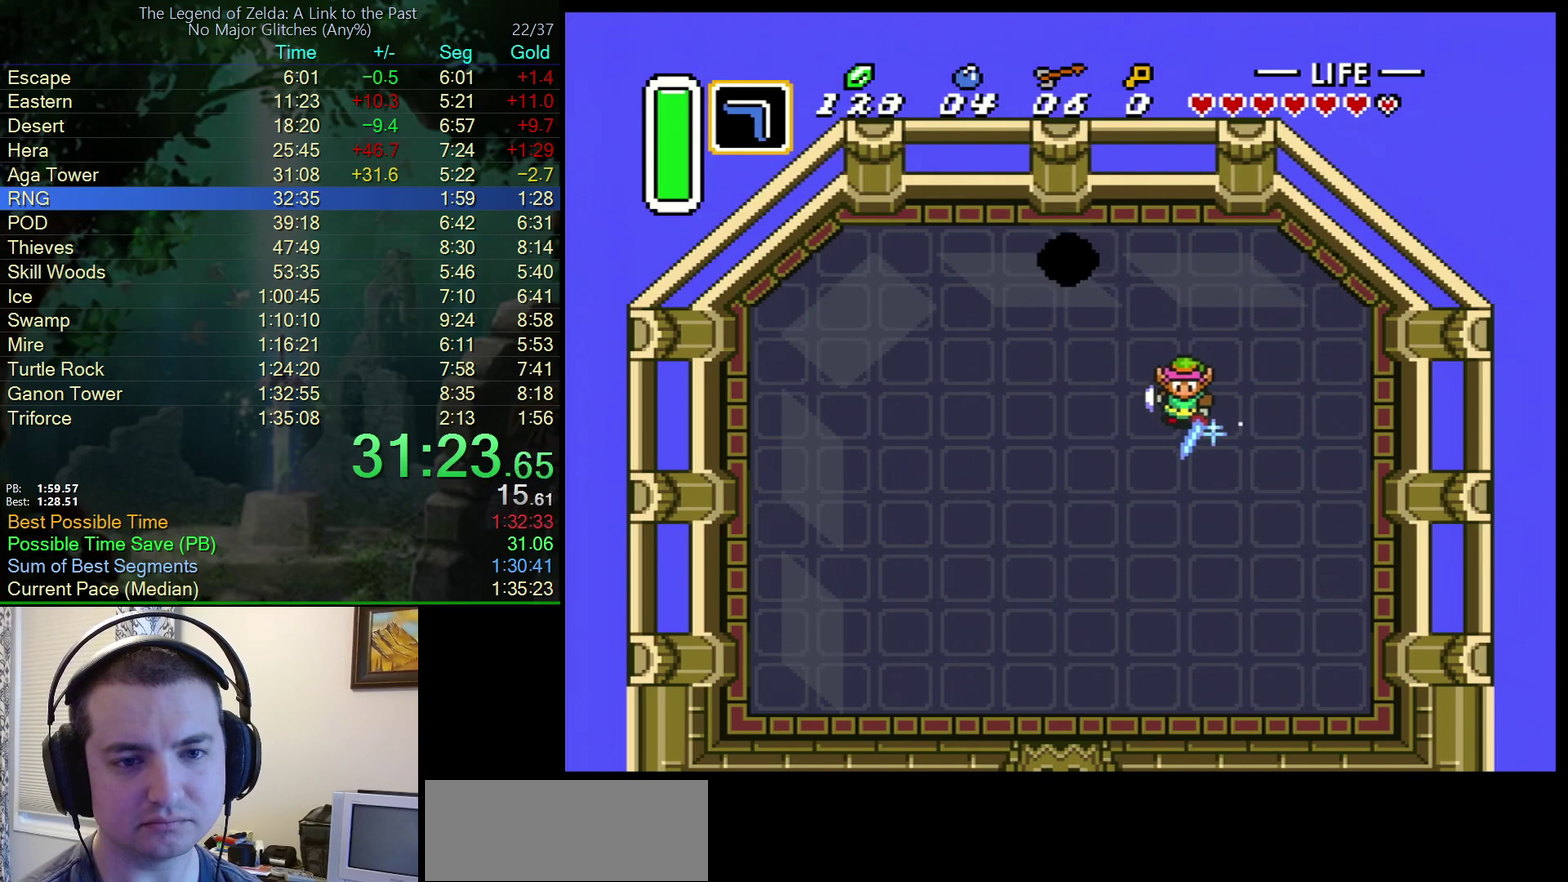
{"buttons": ["B", "DPAD_DOWN"], "events": [[417, "DPAD_LEFT", "up"]]}
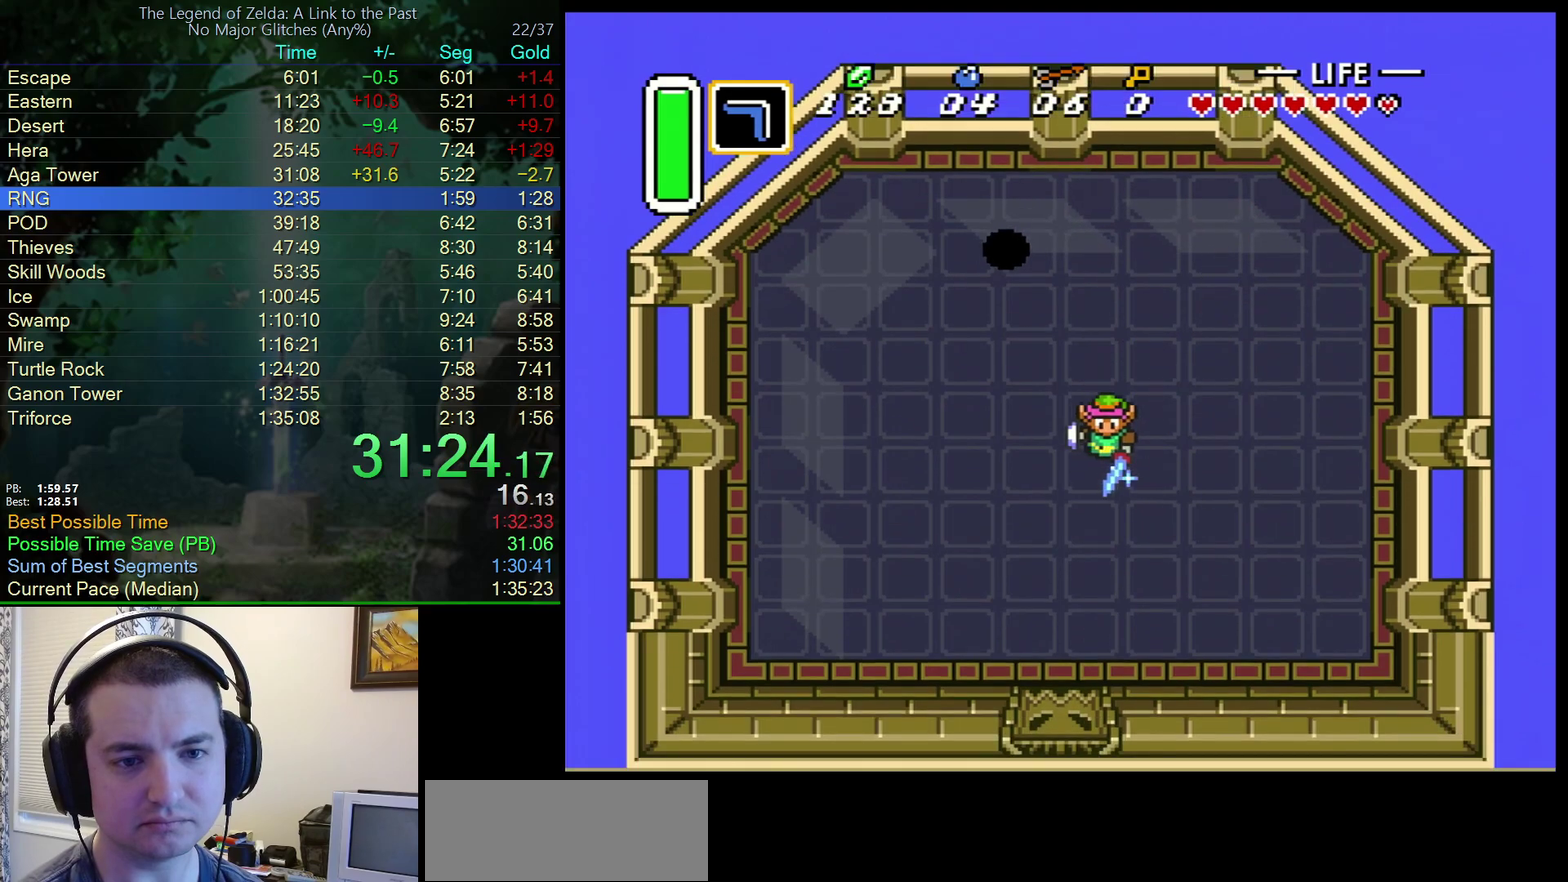
{"buttons": ["B", "DPAD_DOWN", "DPAD_LEFT"], "events": [[17, "DPAD_LEFT", "down"], [33, "DPAD_DOWN", "up"], [100, "DPAD_DOWN", "down"]]}
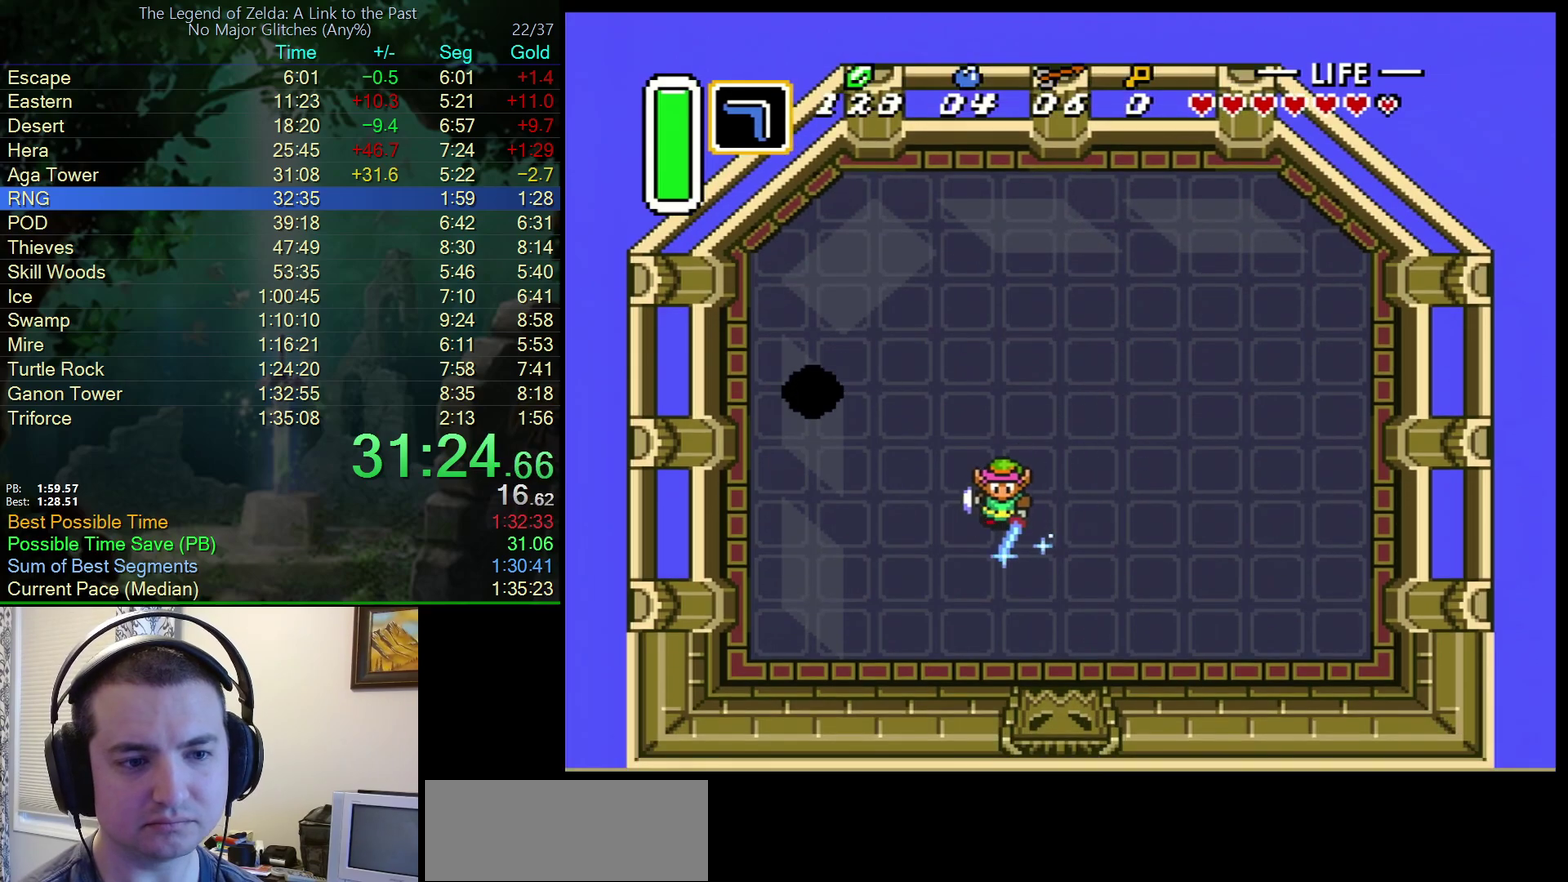
{"buttons": ["B", "DPAD_UP"], "events": [[100, "DPAD_DOWN", "up"], [150, "DPAD_UP", "down"], [217, "DPAD_LEFT", "up"]]}
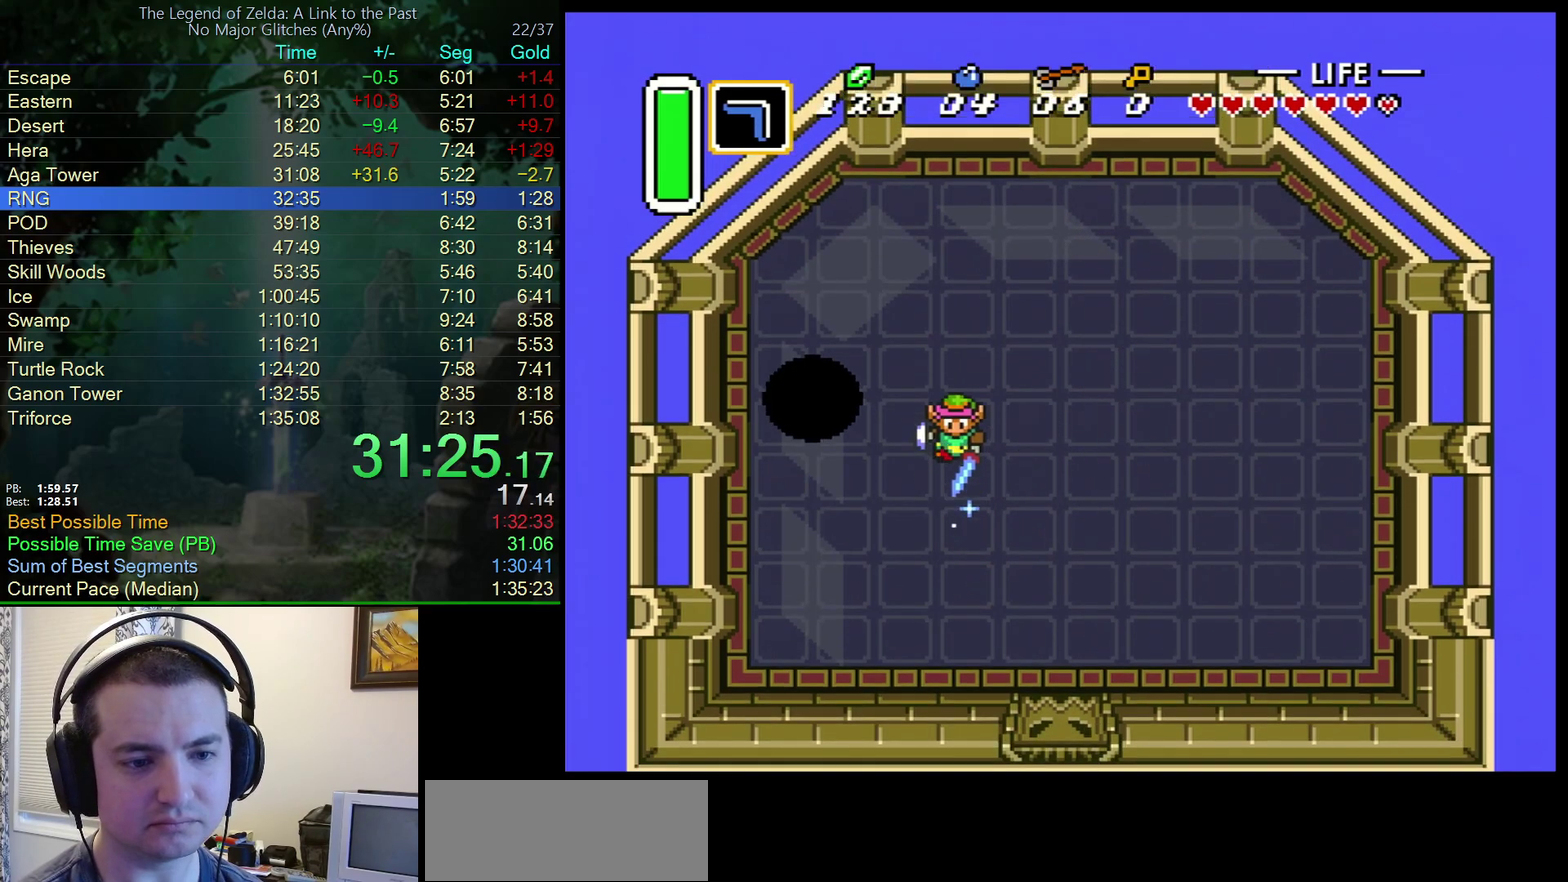
{"buttons": ["B"], "events": [[133, "DPAD_UP", "up"]]}
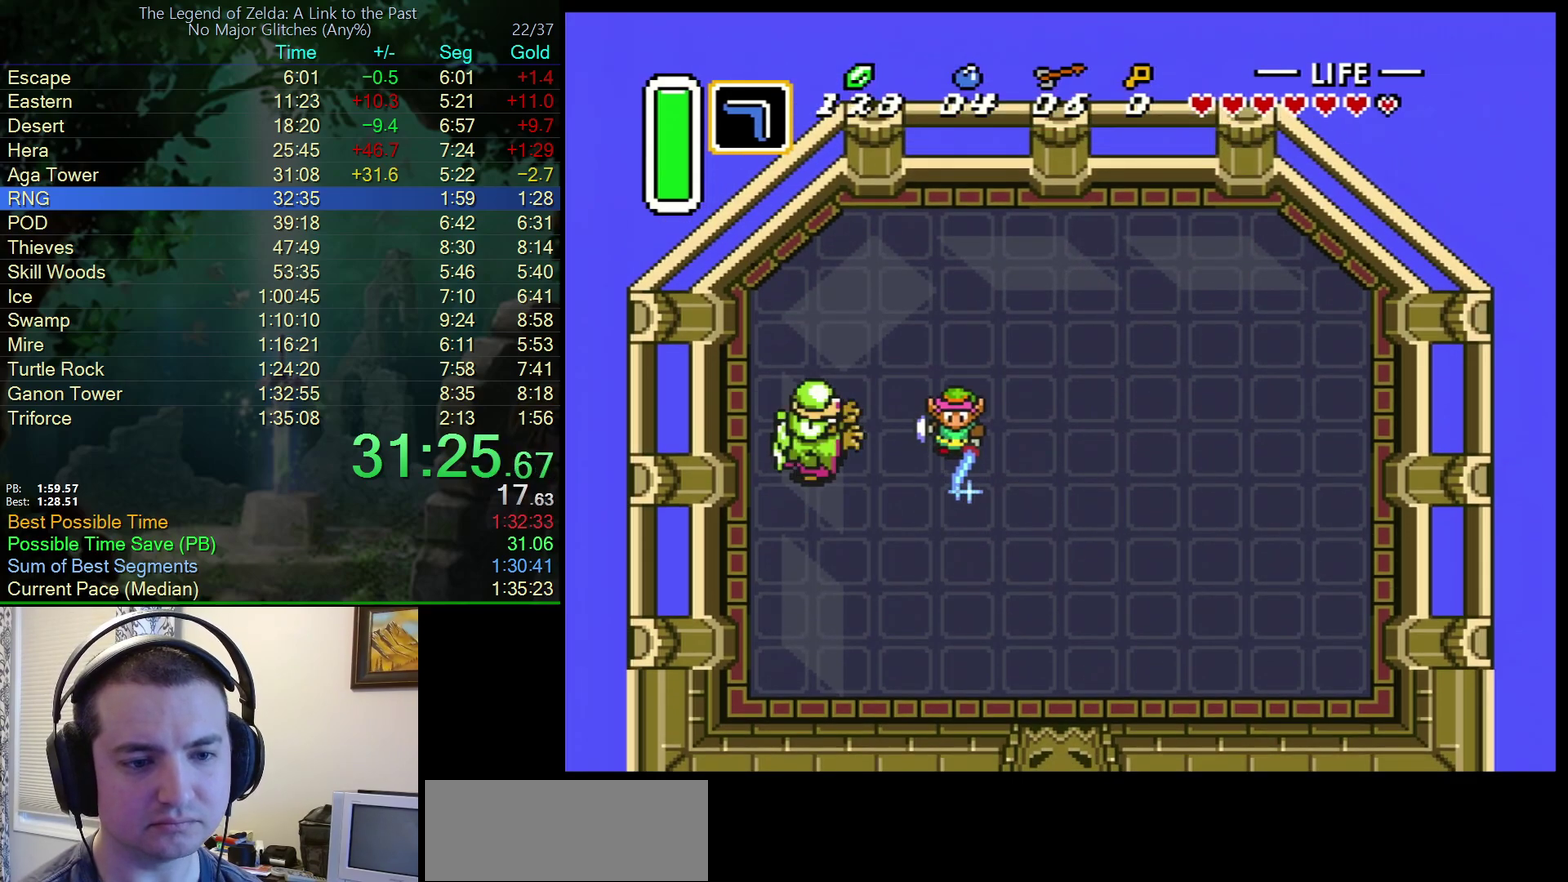
{"buttons": ["B"], "events": []}
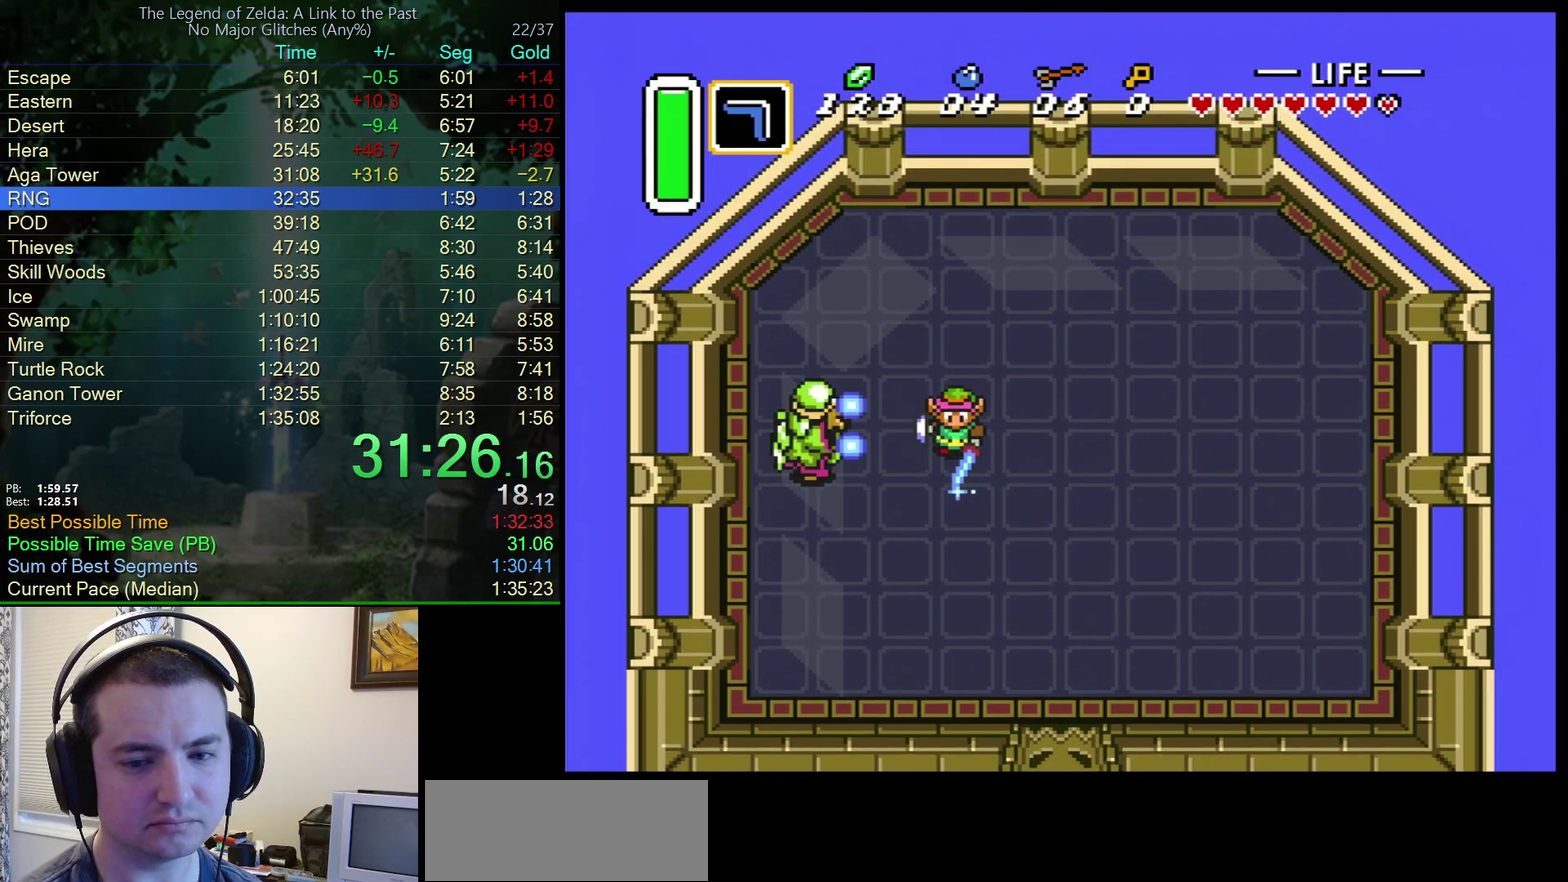
{"buttons": ["B"], "events": []}
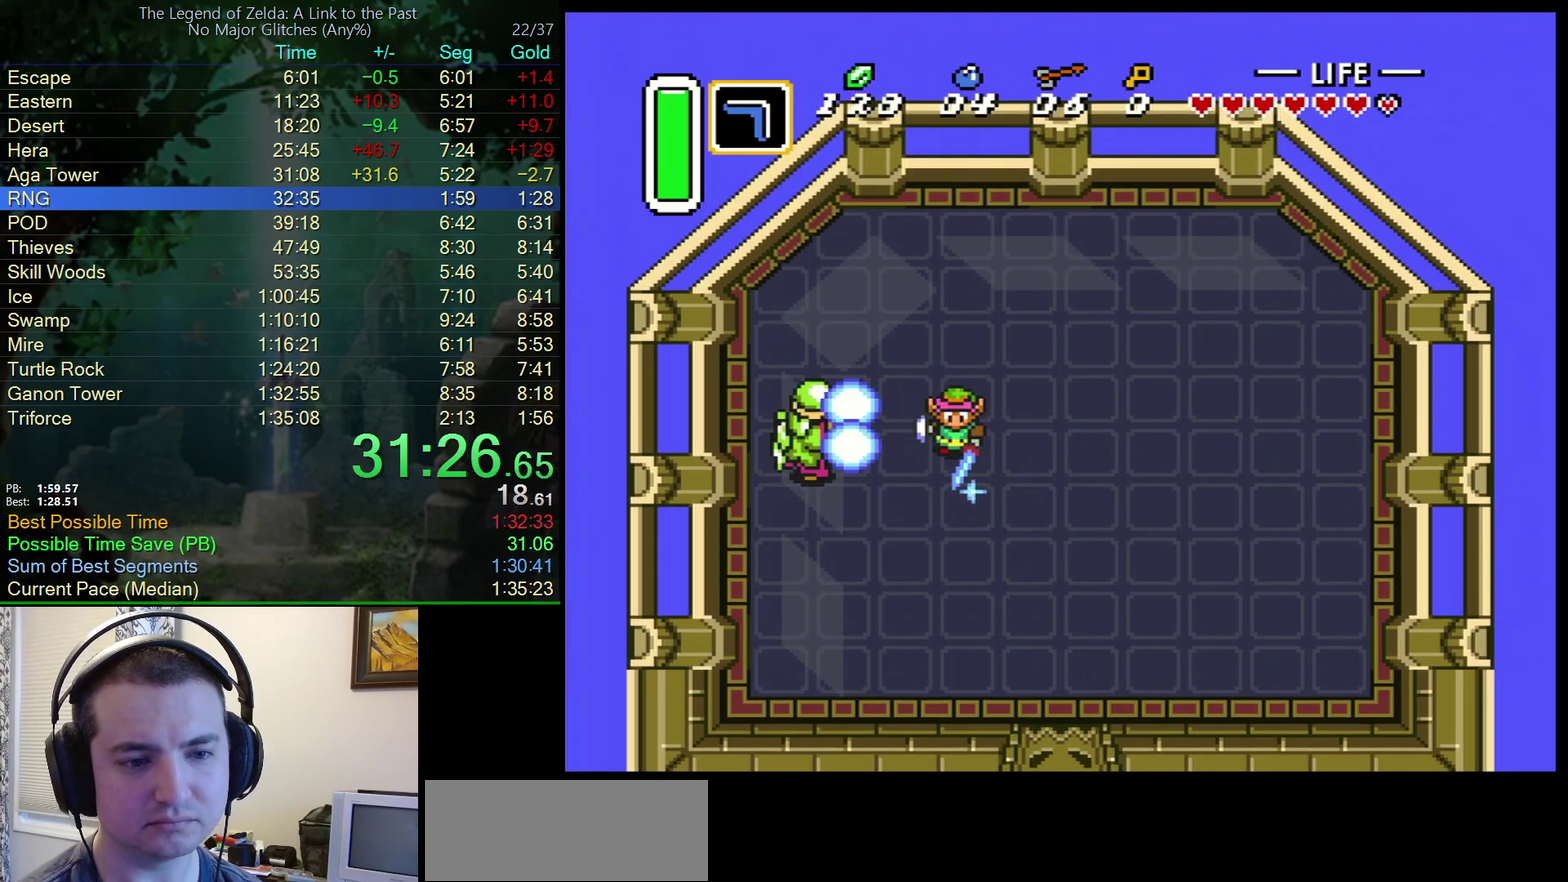
{"buttons": ["B"], "events": []}
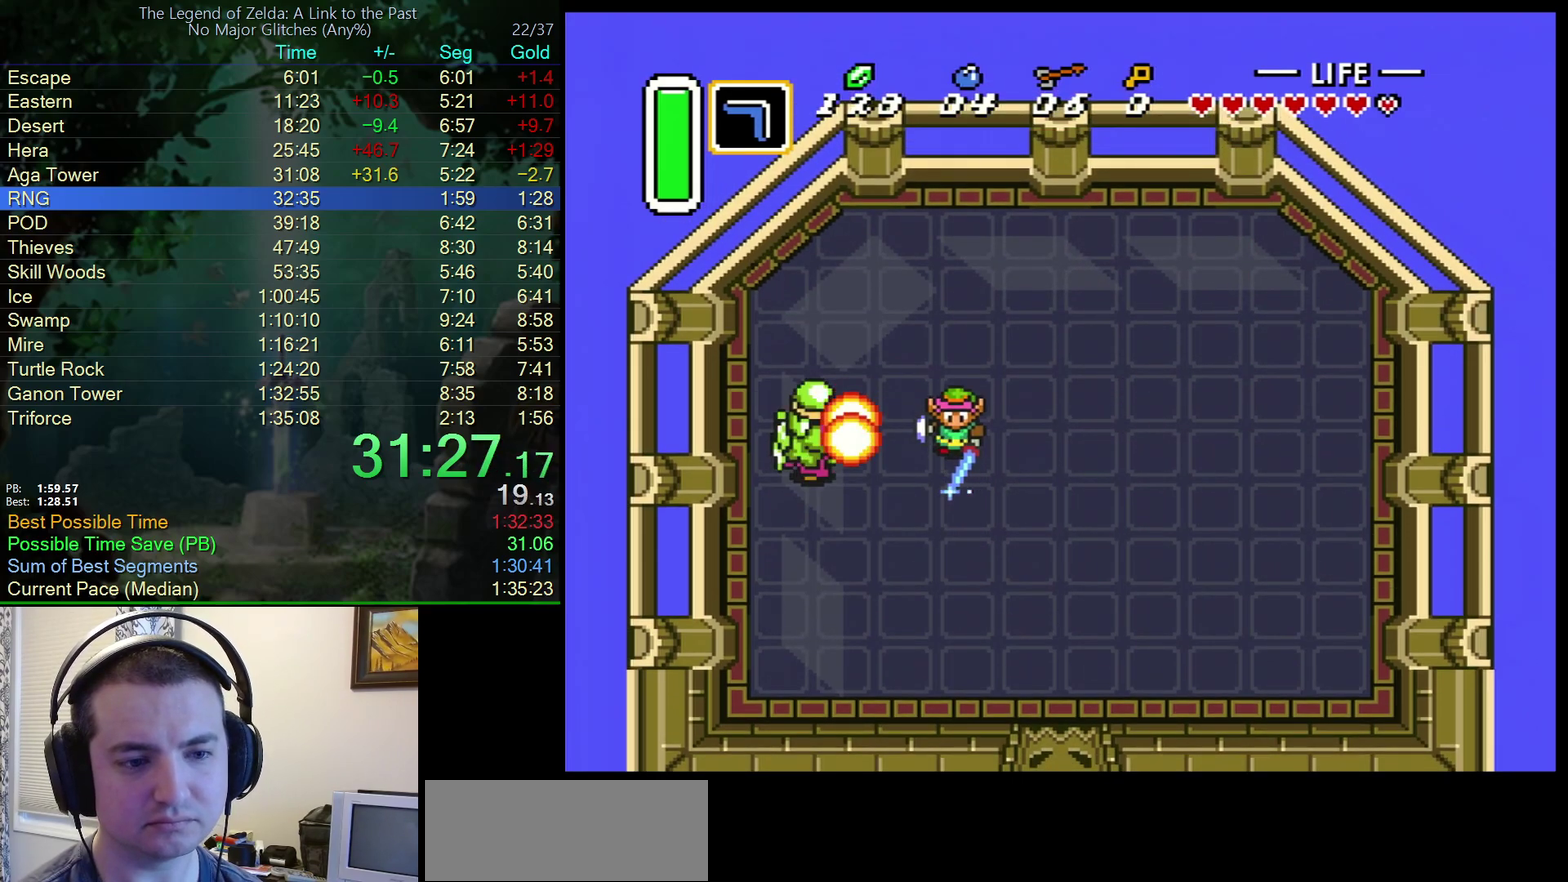
{"buttons": [], "events": [[283, "B", "up"]]}
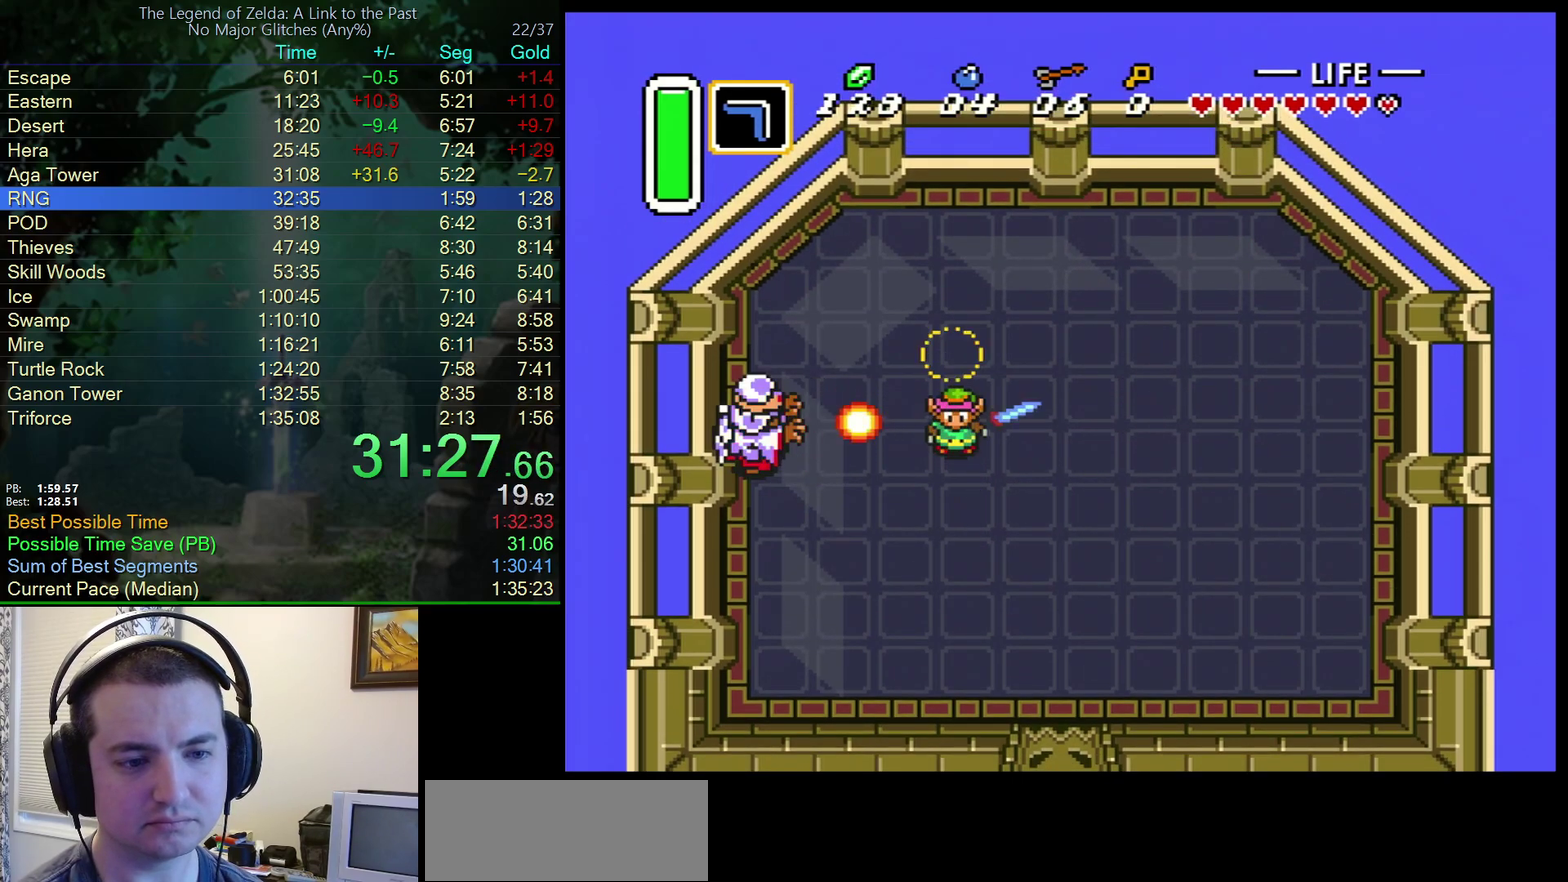
{"buttons": ["B"], "events": [[467, "B", "down"]]}
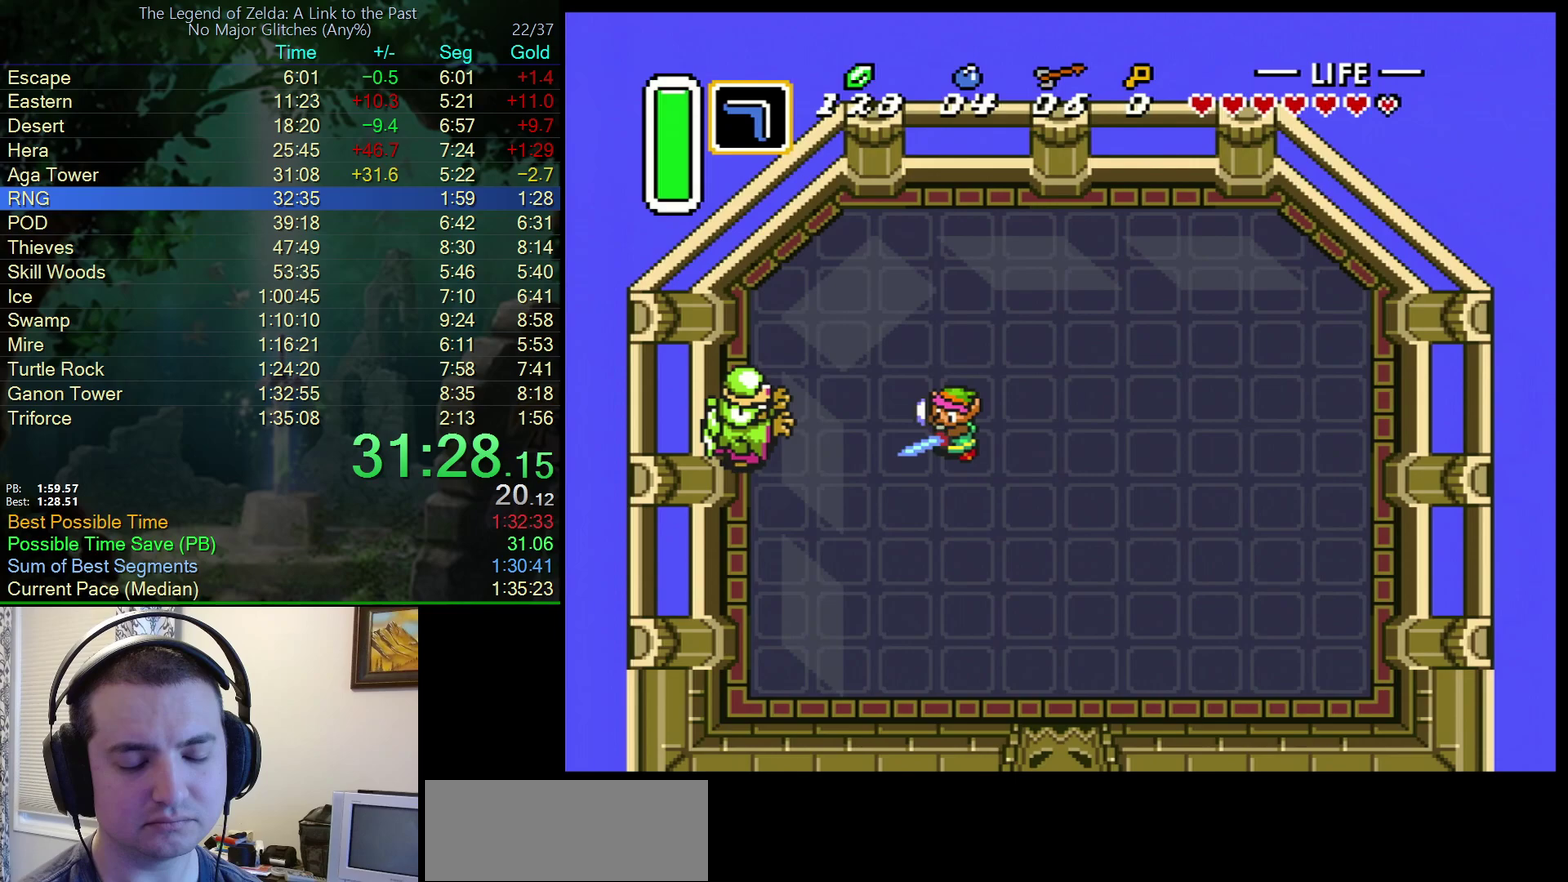
{"buttons": ["B"], "events": []}
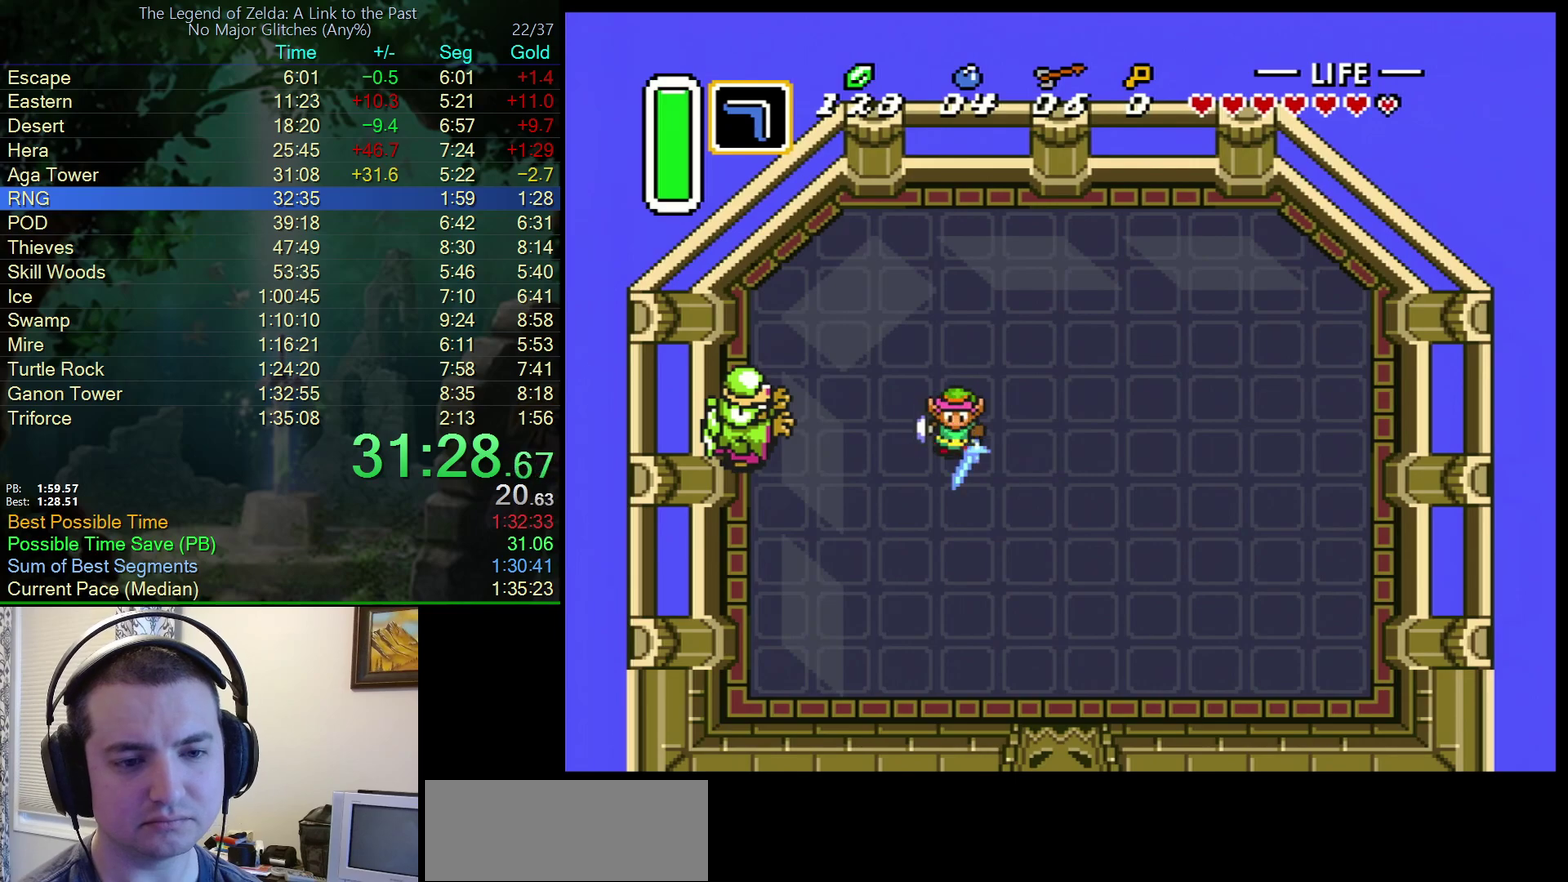
{"buttons": ["B"], "events": []}
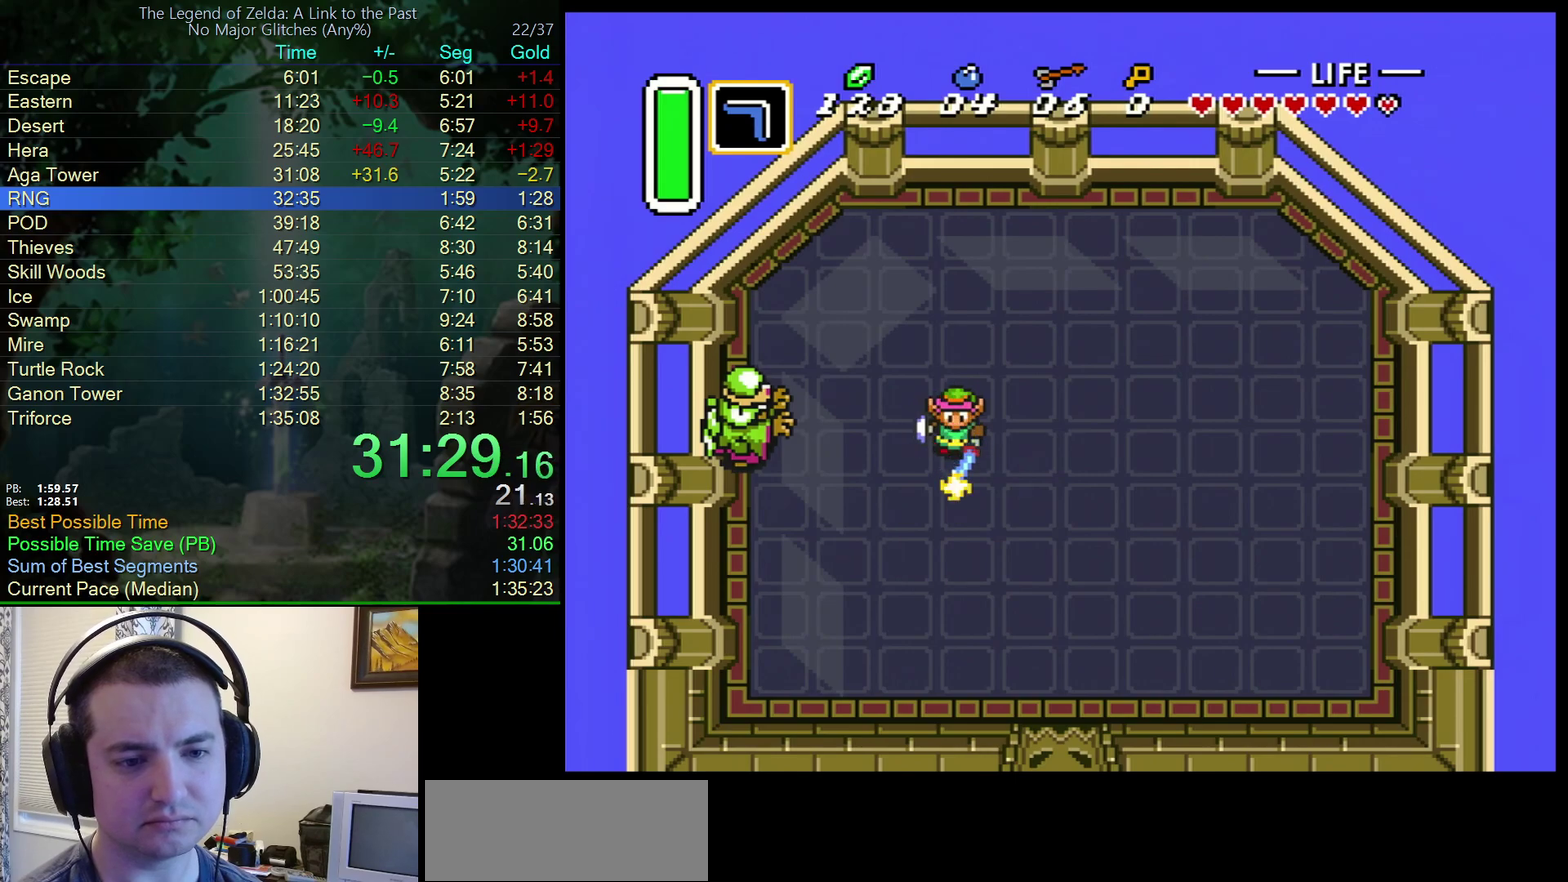
{"buttons": ["B"], "events": []}
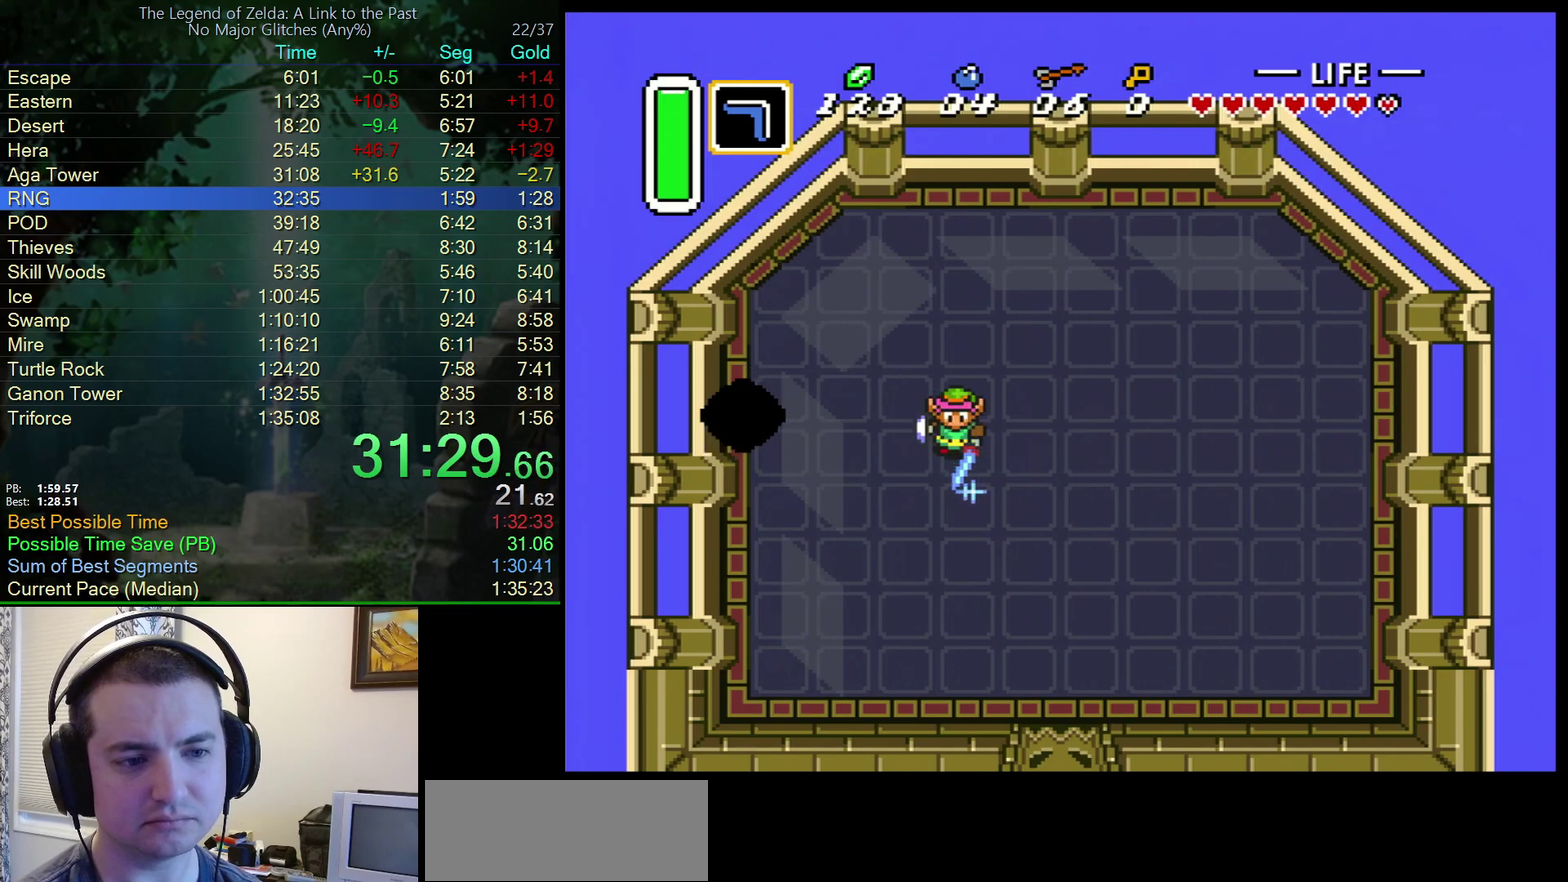
{"buttons": ["B"], "events": []}
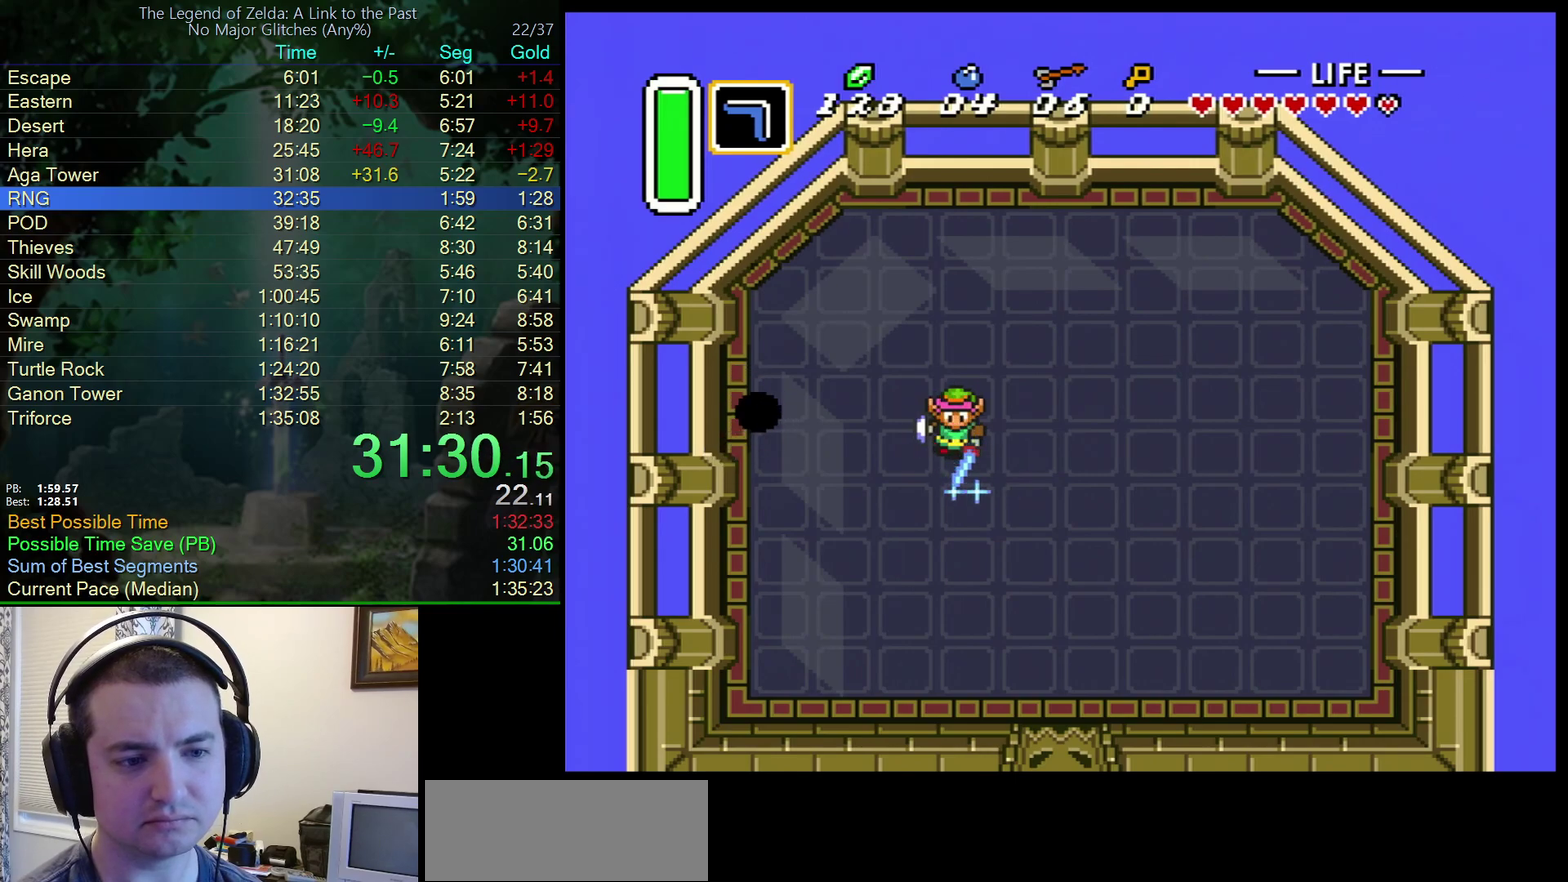
{"buttons": ["B"], "events": []}
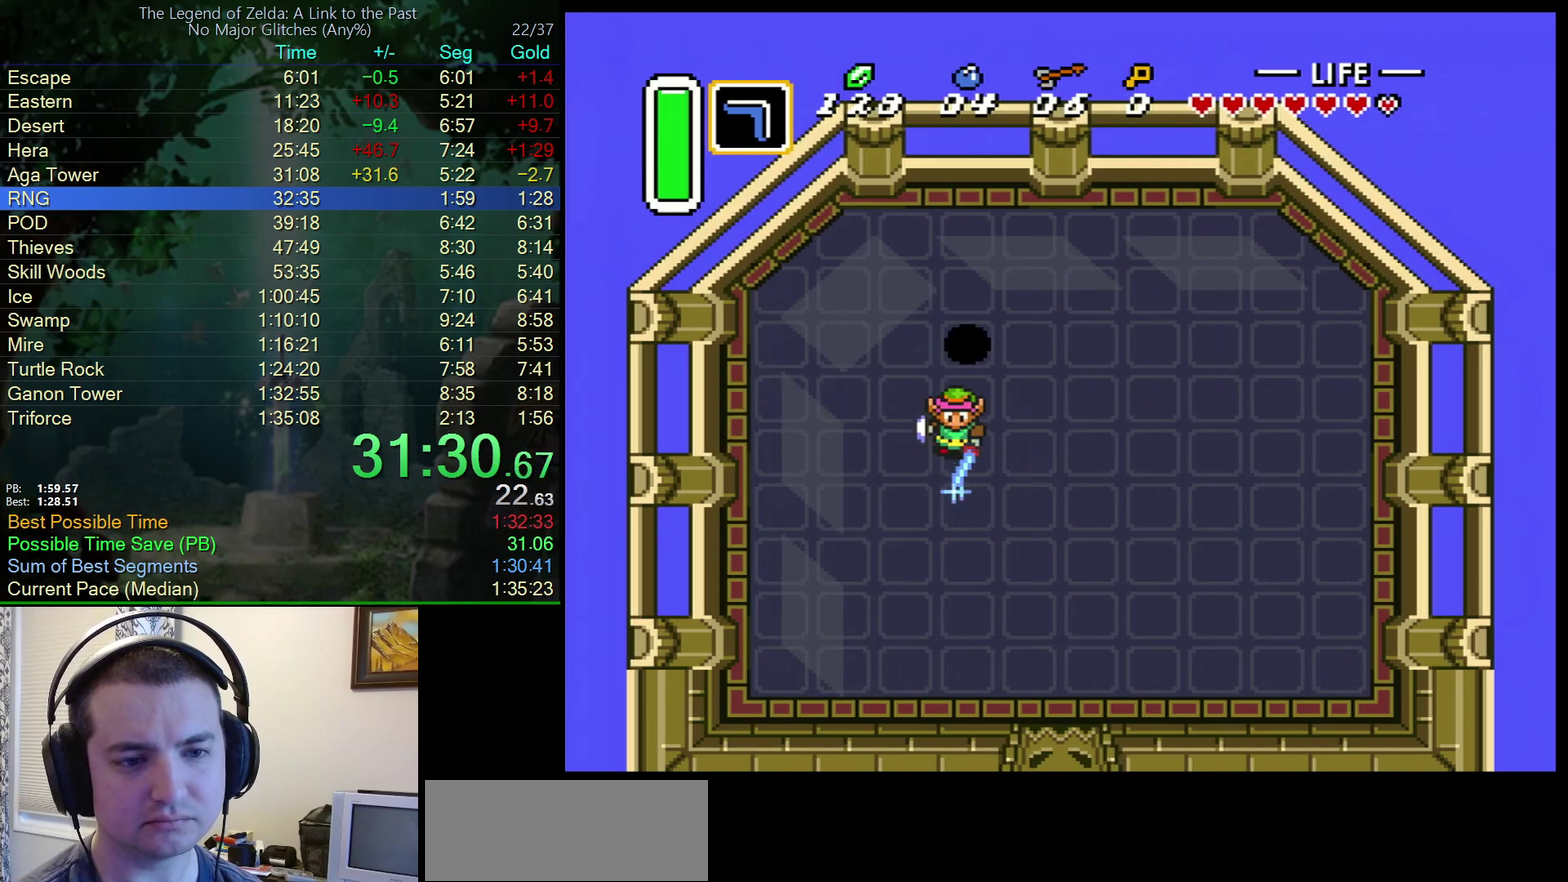
{"buttons": ["B", "DPAD_RIGHT"], "events": [[300, "DPAD_RIGHT", "down"]]}
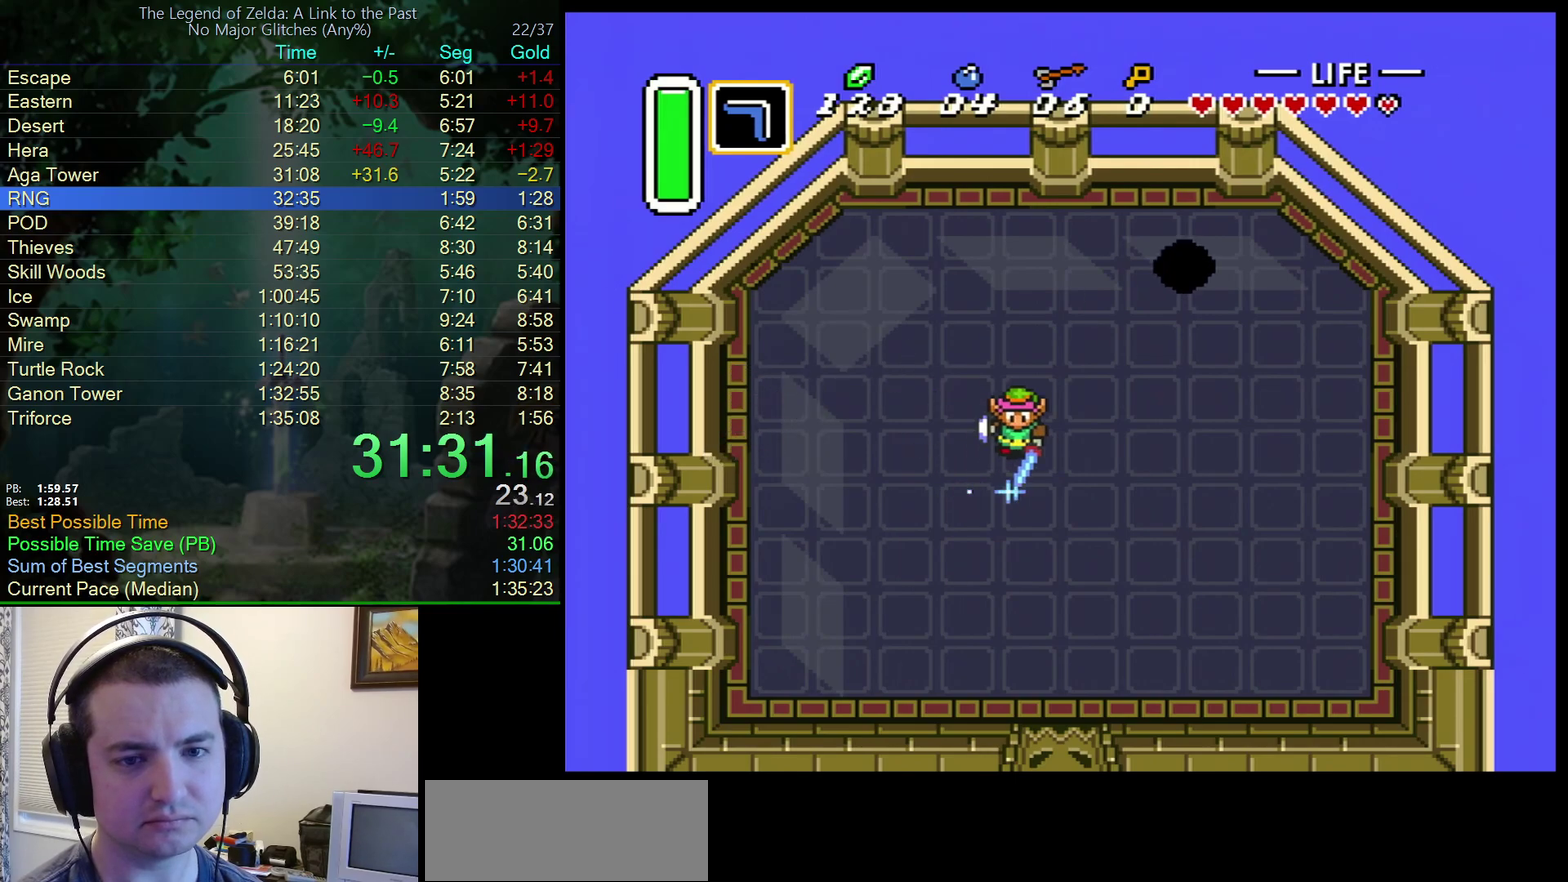
{"buttons": ["B", "DPAD_RIGHT"], "events": []}